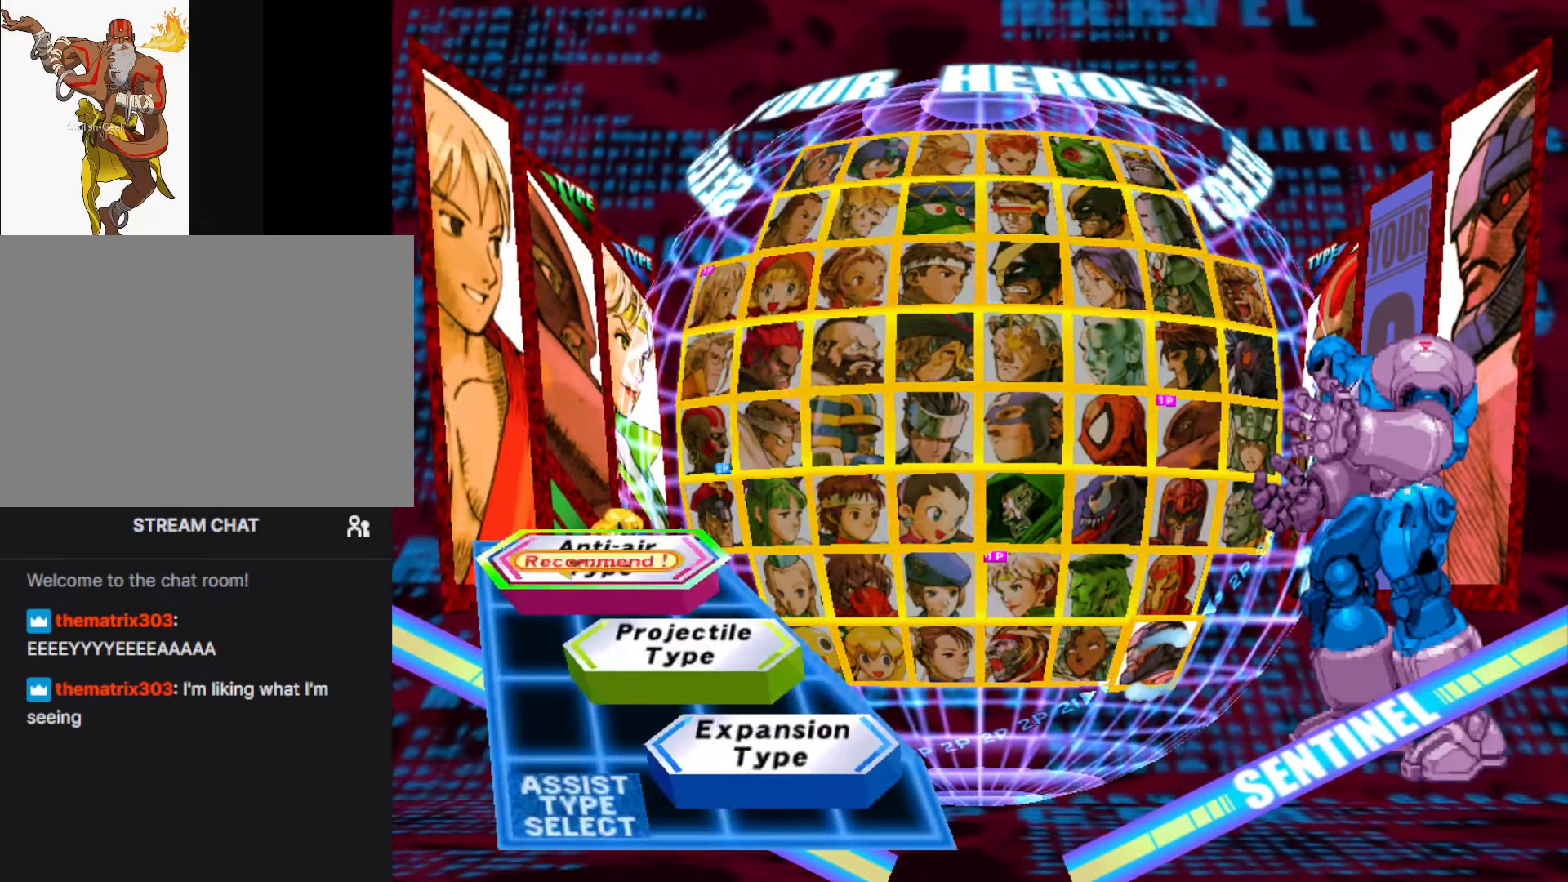
Gameplay with a controller (arcade stick); each line is a JSON object with the inputs held at the frame after it. "events" lists button and stick changes between this image and that frame as [ms after this image, input, new state], when the widget could be followed in between. Not read: L3 R3.
{"buttons": [], "left_stick": "center", "events": []}
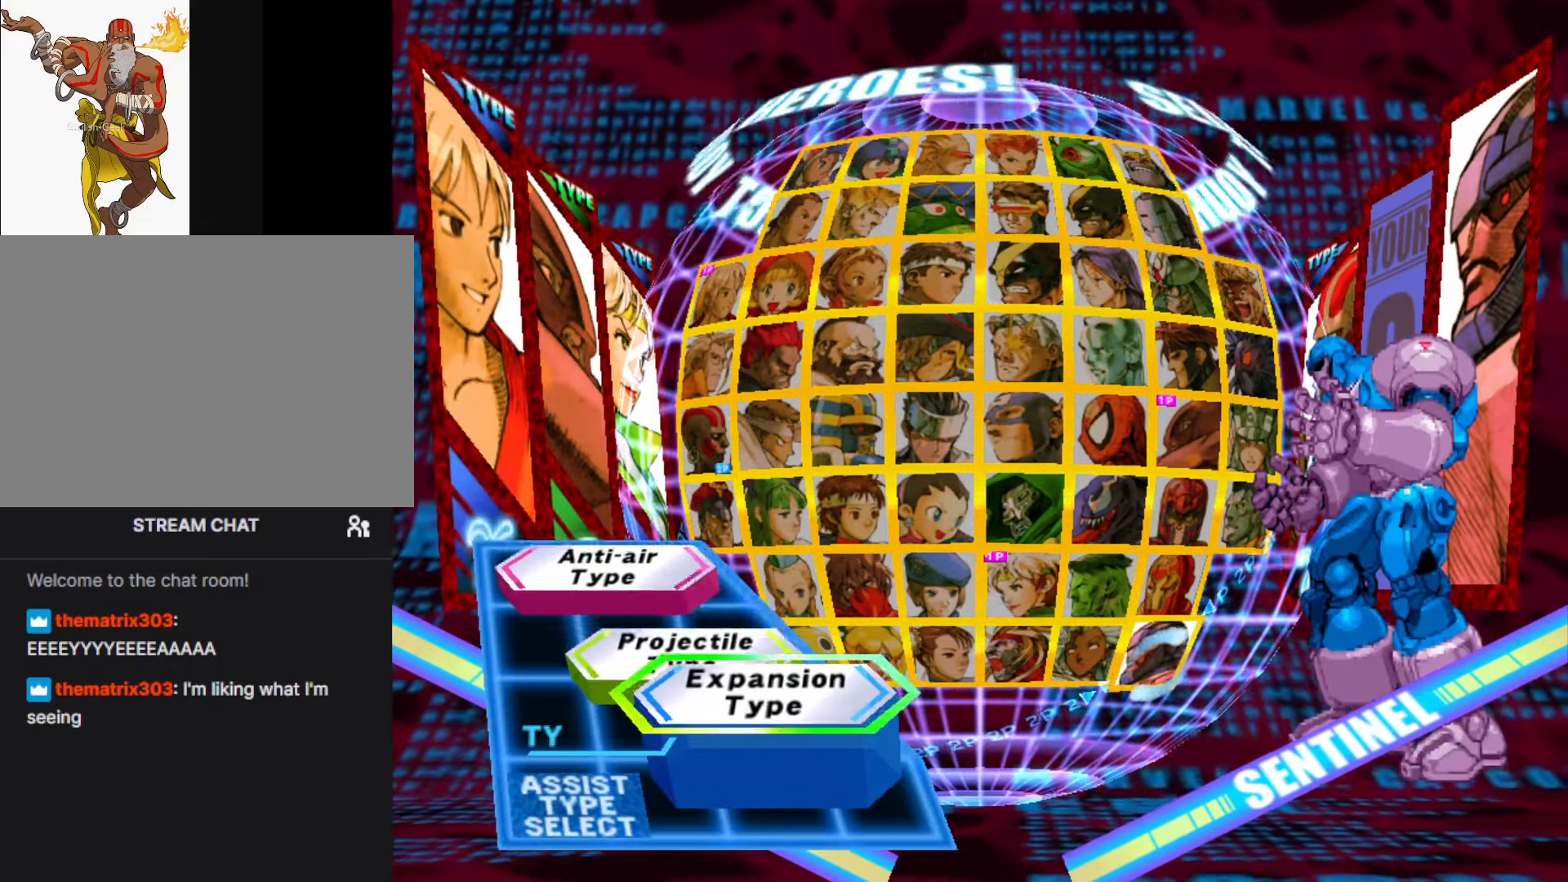
{"buttons": [], "left_stick": "center", "events": []}
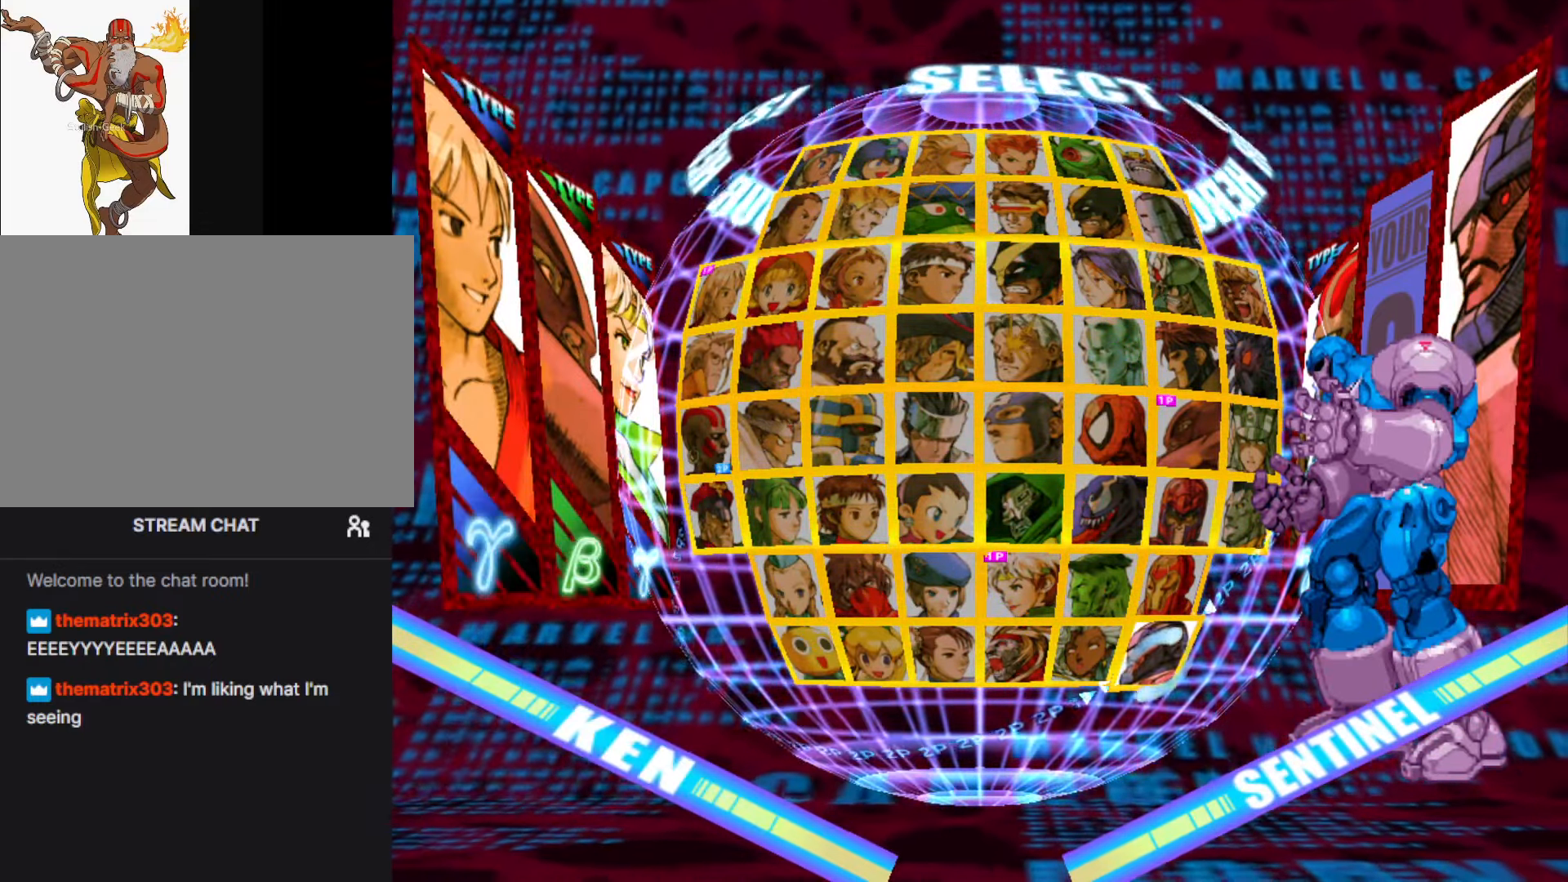
{"buttons": [], "left_stick": "center", "events": []}
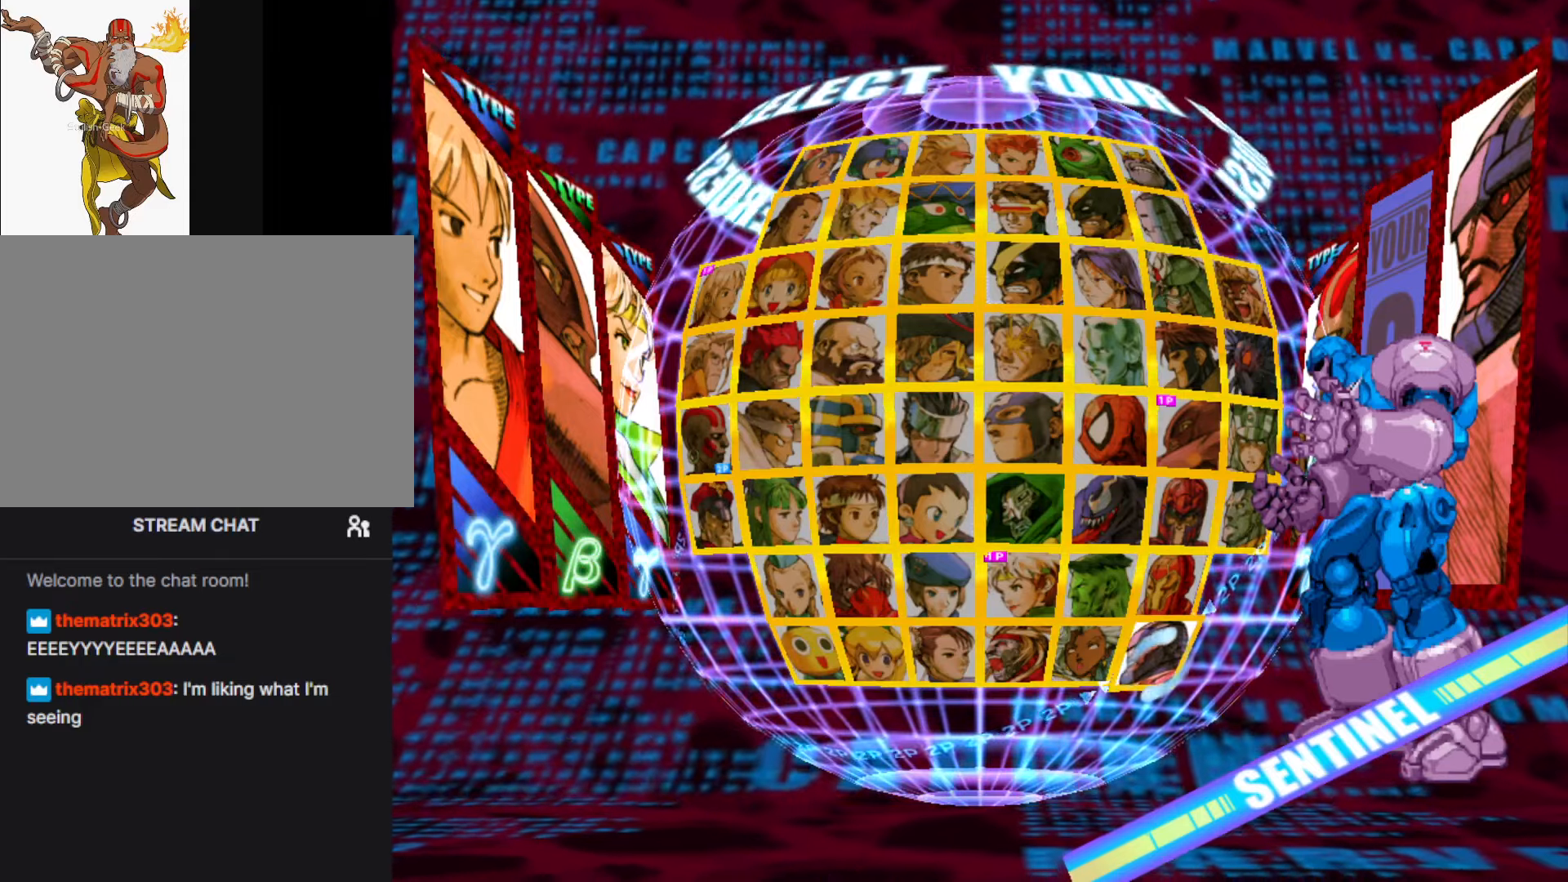
{"buttons": [], "left_stick": "center", "events": [[350, "left_stick", "left"], [450, "left_stick", "center"]]}
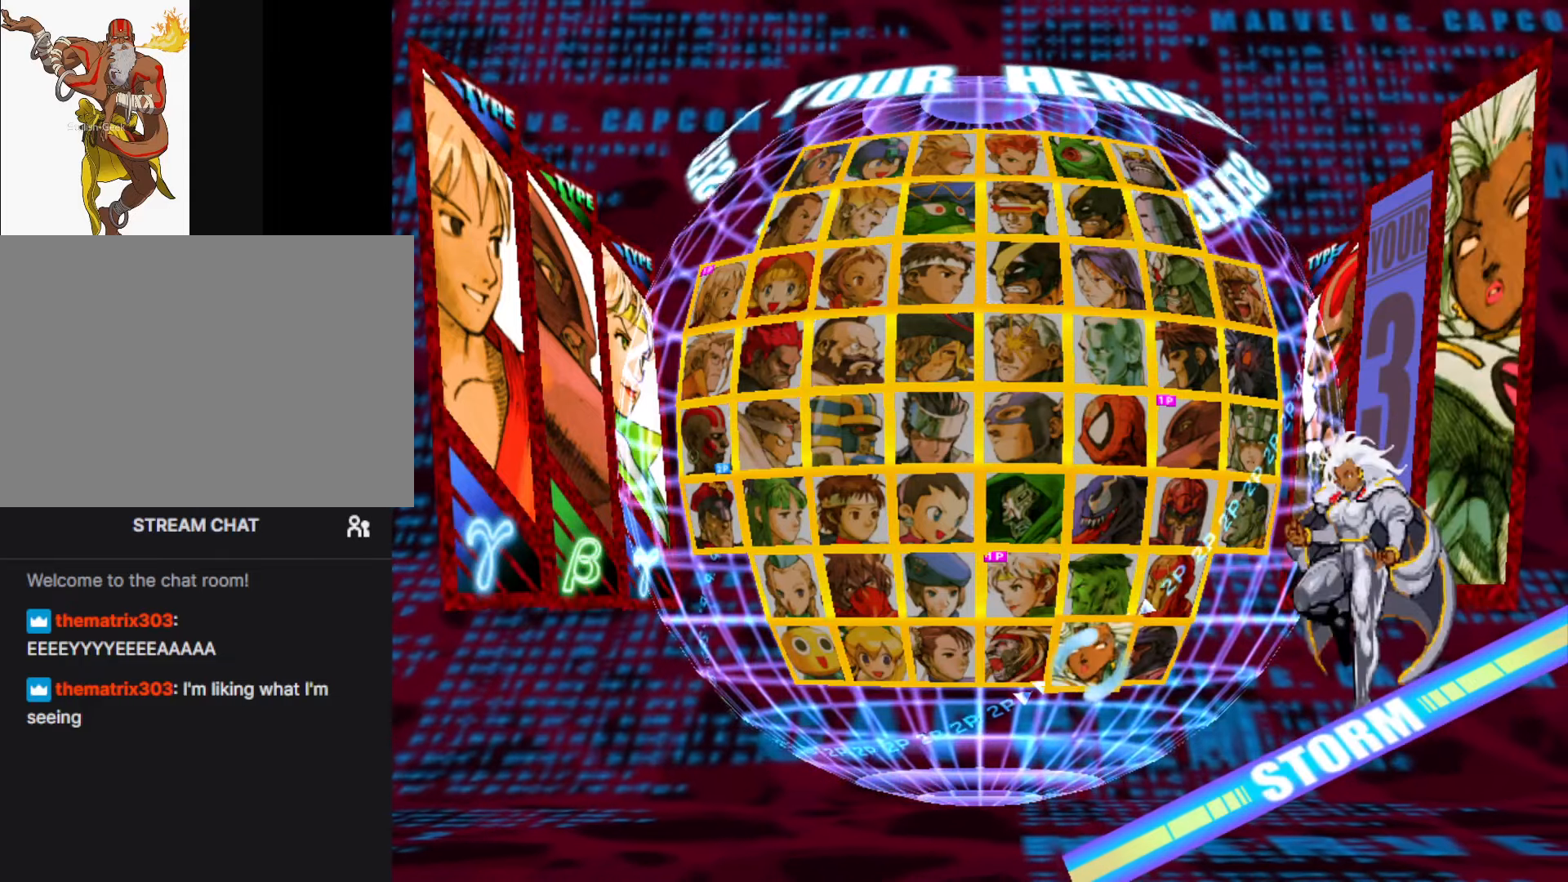
{"buttons": [], "left_stick": "center", "events": []}
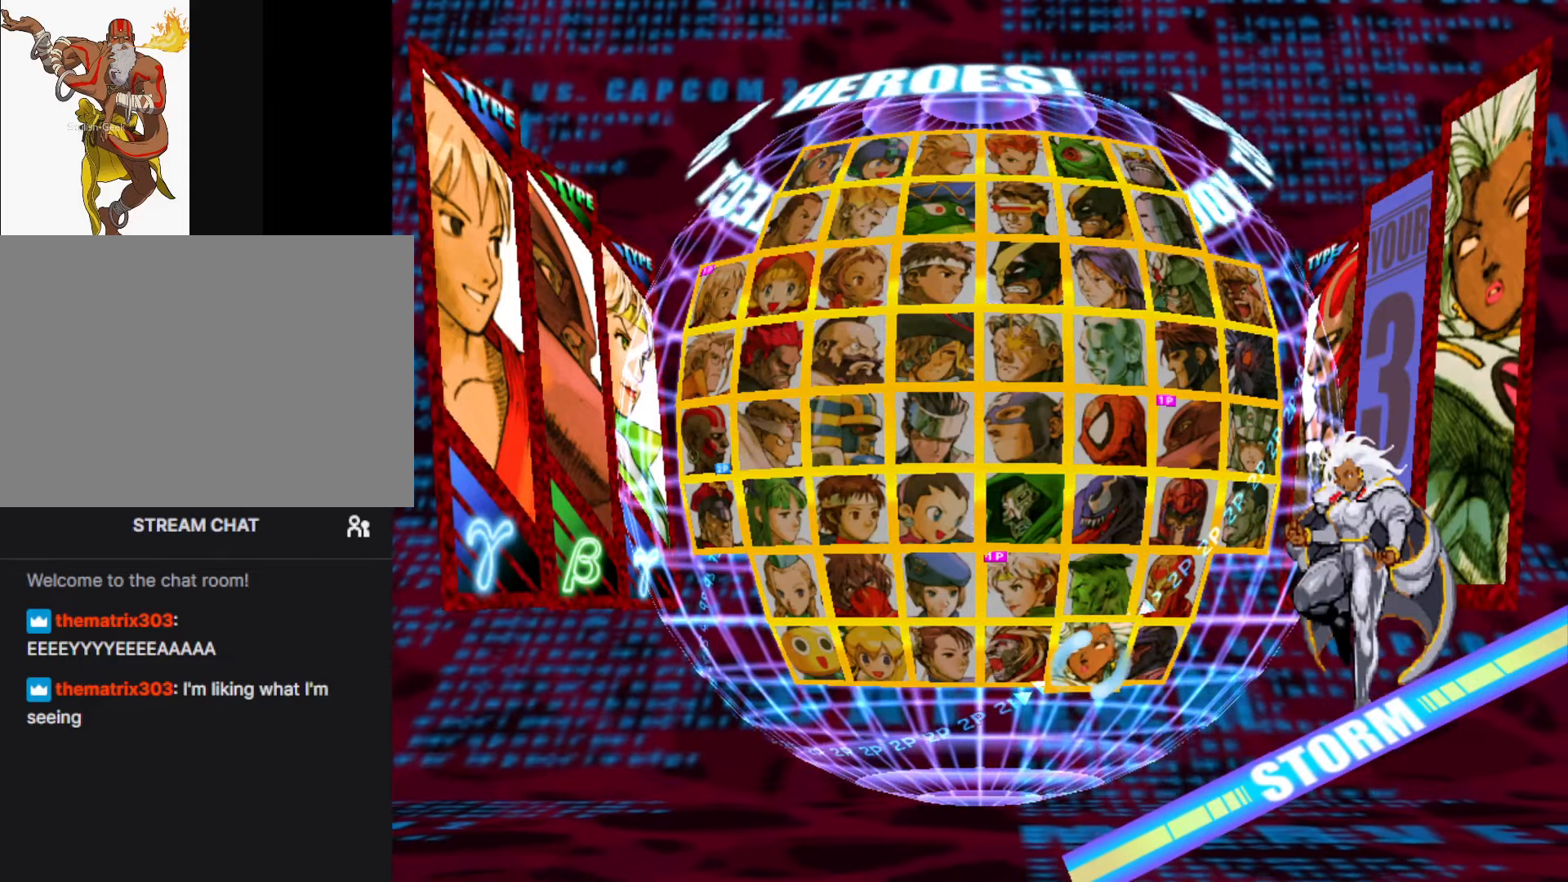
{"buttons": [], "left_stick": "center", "events": []}
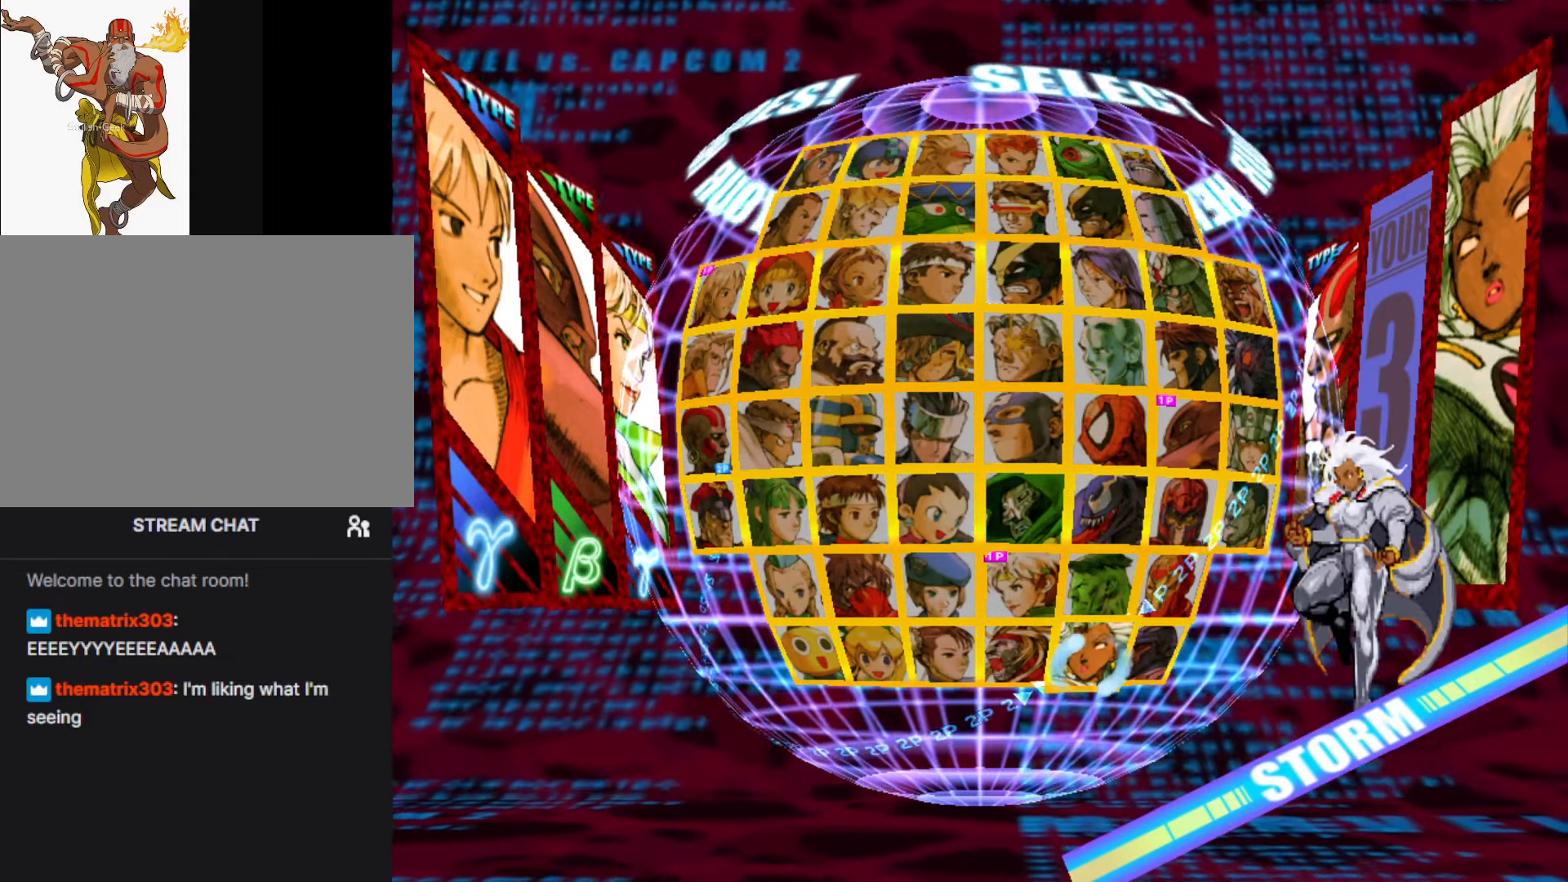
{"buttons": [], "left_stick": "center", "events": []}
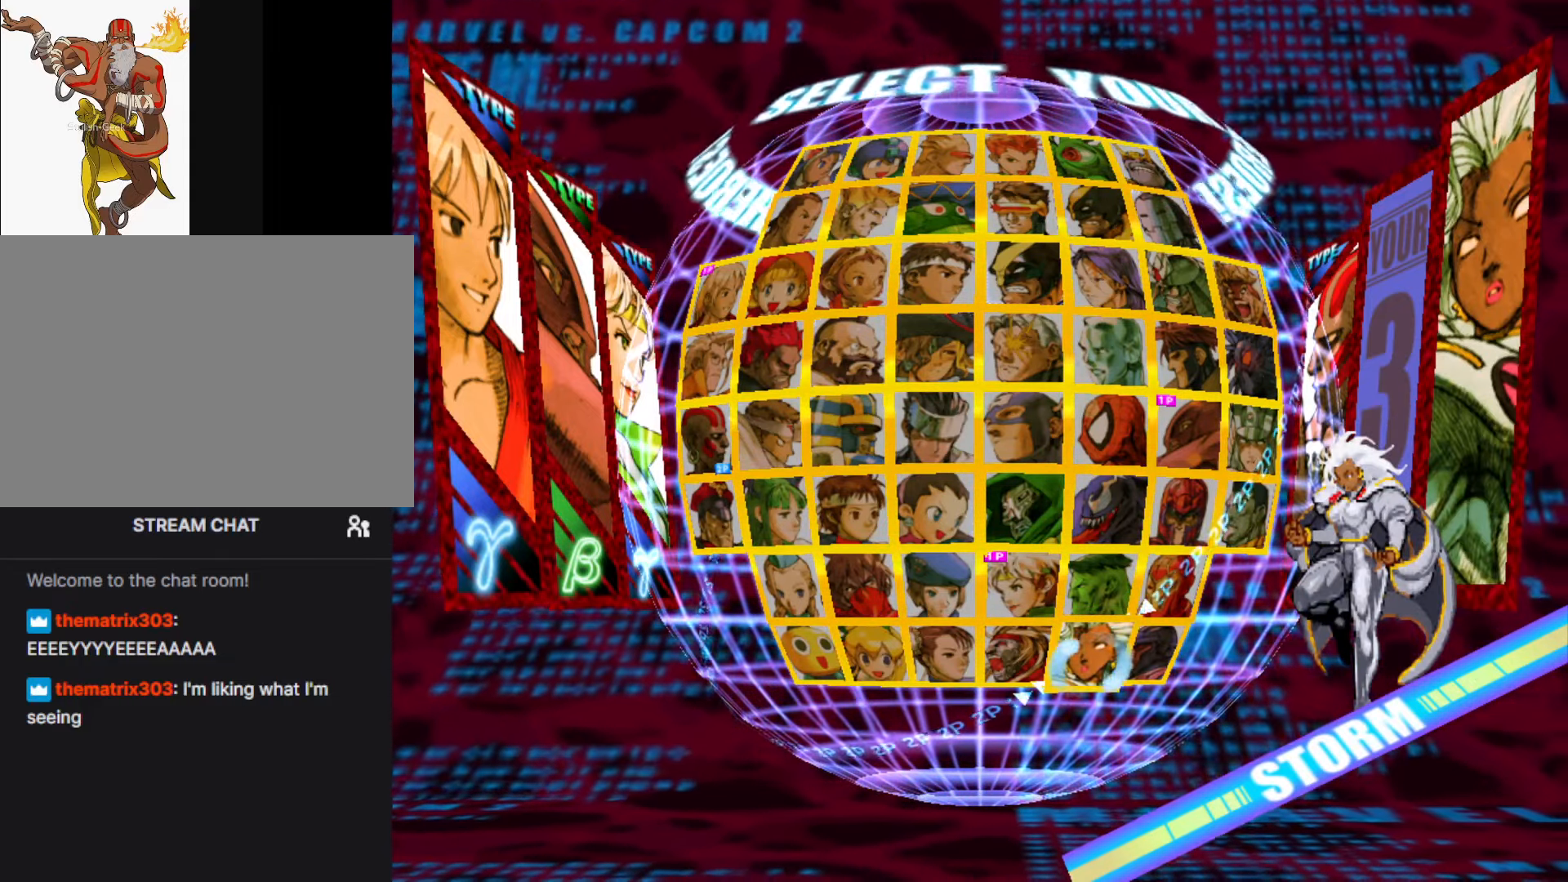
{"buttons": [], "left_stick": "center", "events": [[300, "left_stick", "up"], [400, "left_stick", "center"]]}
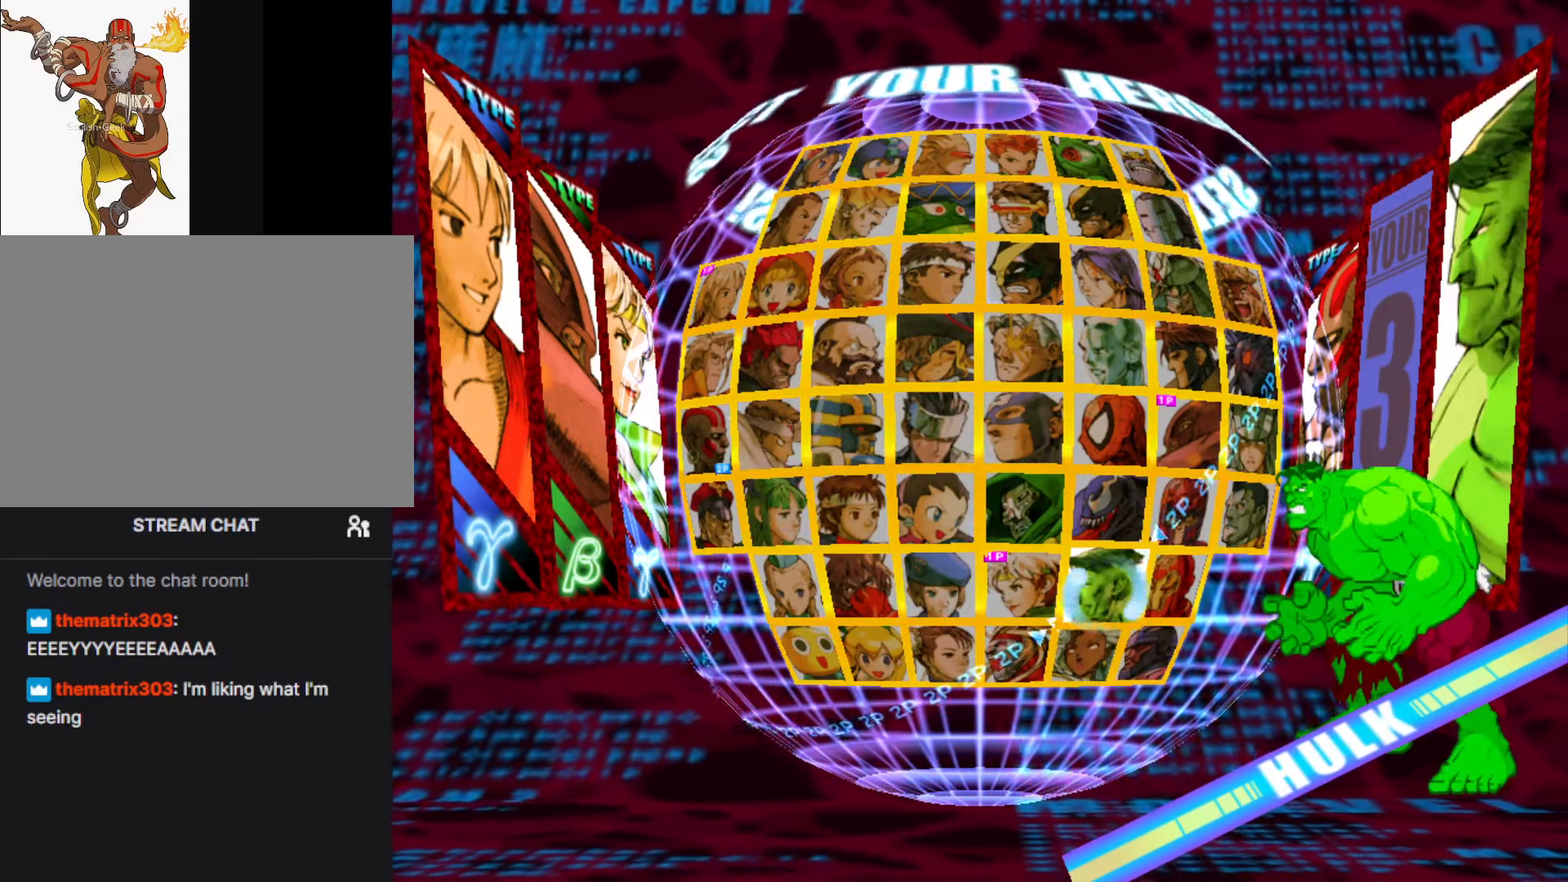
{"buttons": [], "left_stick": "center", "events": [[50, "left_stick", "up"], [150, "left_stick", "center"]]}
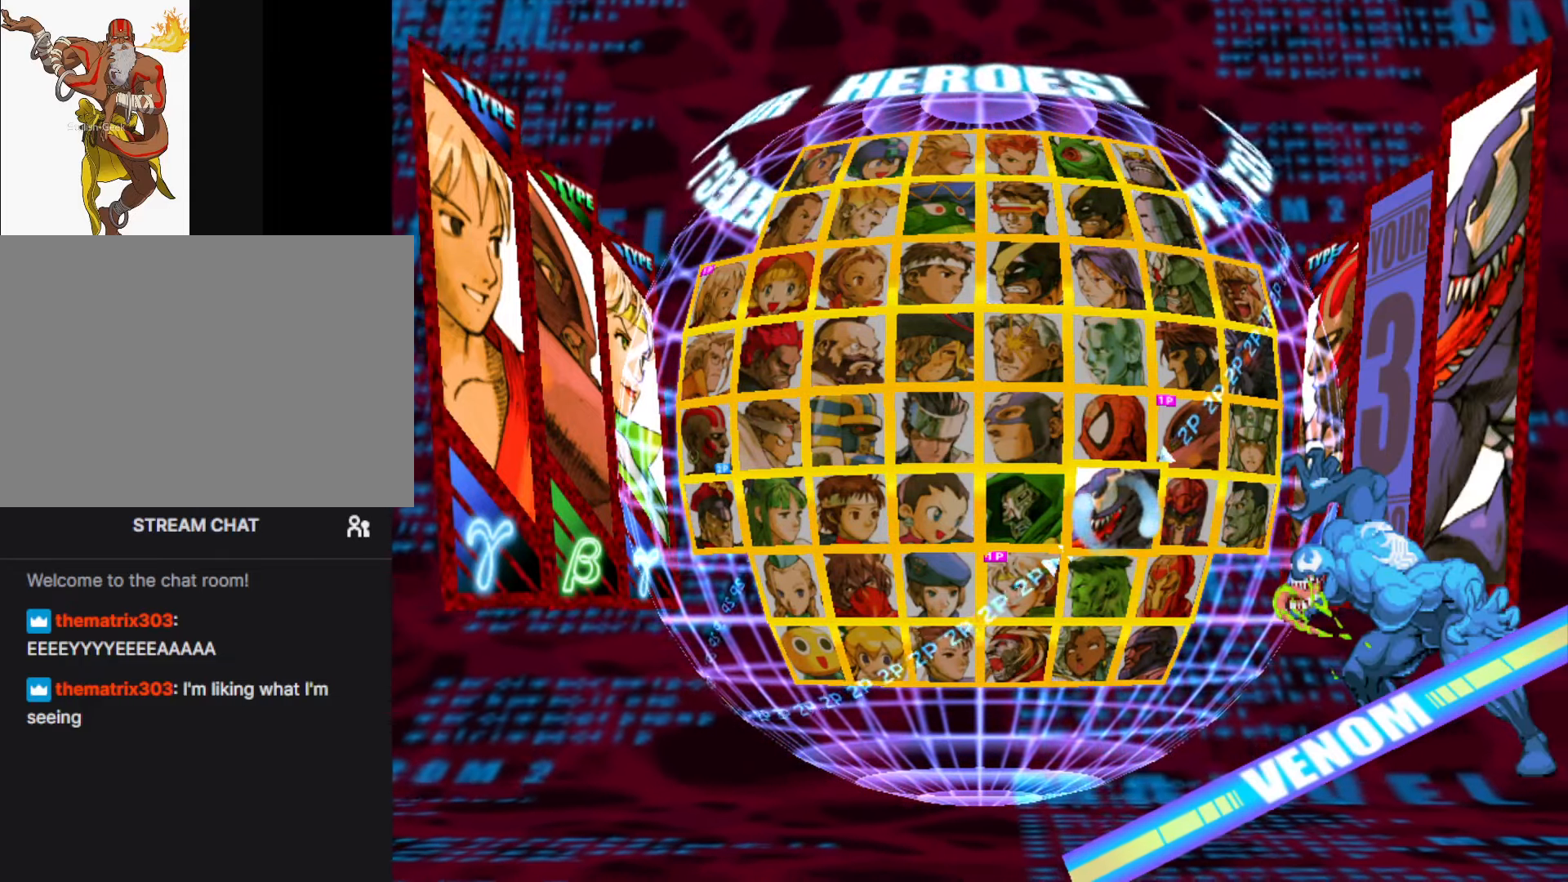
{"buttons": [], "left_stick": "left", "events": [[483, "left_stick", "left"]]}
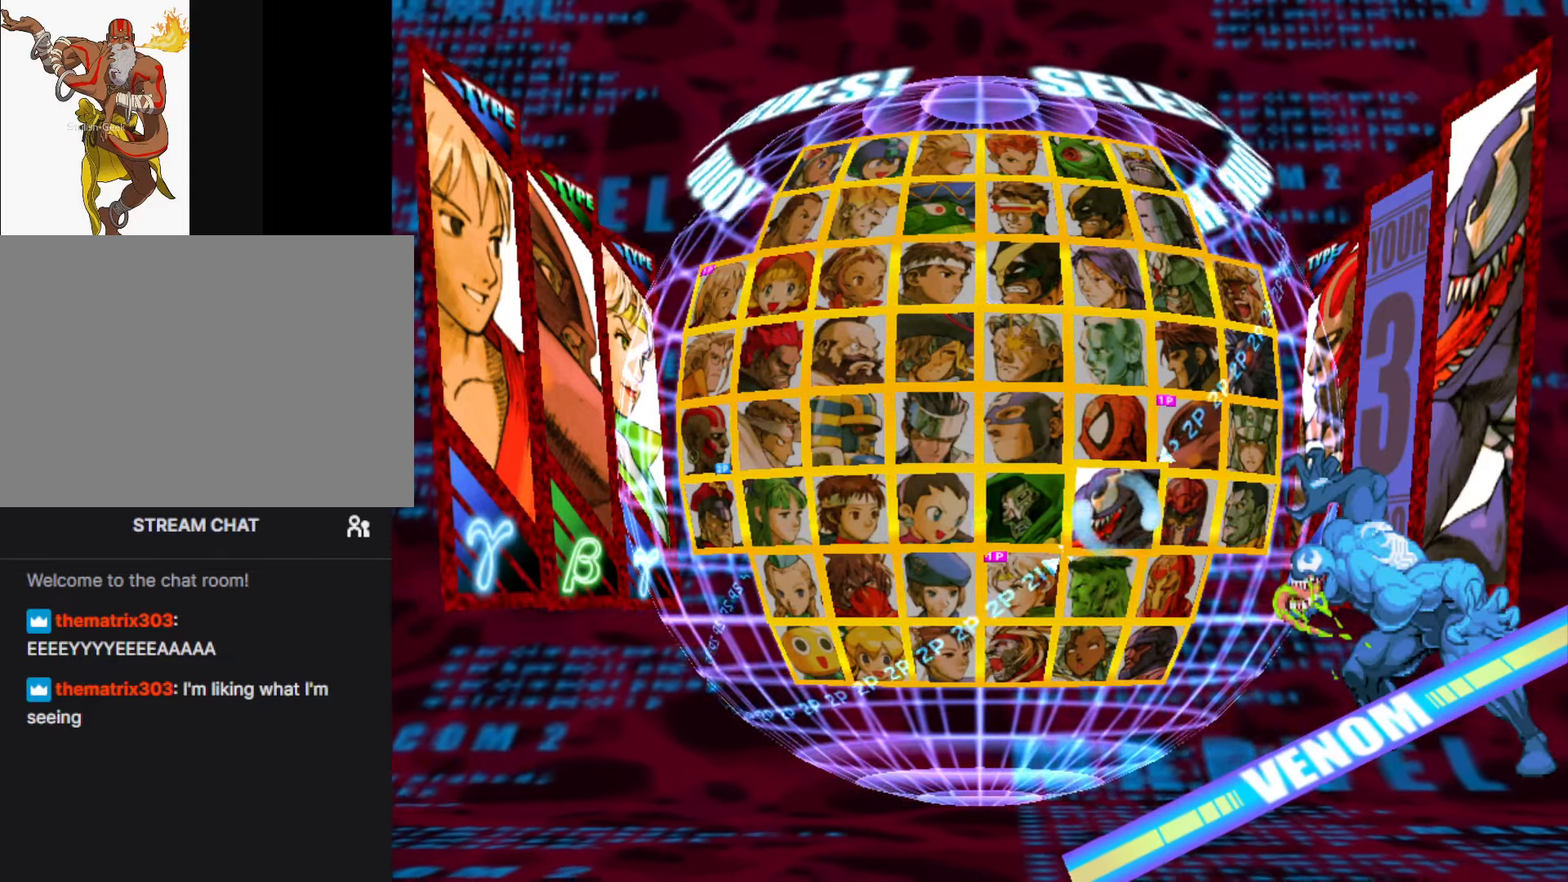
{"buttons": [], "left_stick": "center", "events": [[66, "left_stick", "center"], [150, "left_stick", "left"], [250, "left_stick", "center"], [333, "left_stick", "left"], [433, "left_stick", "center"]]}
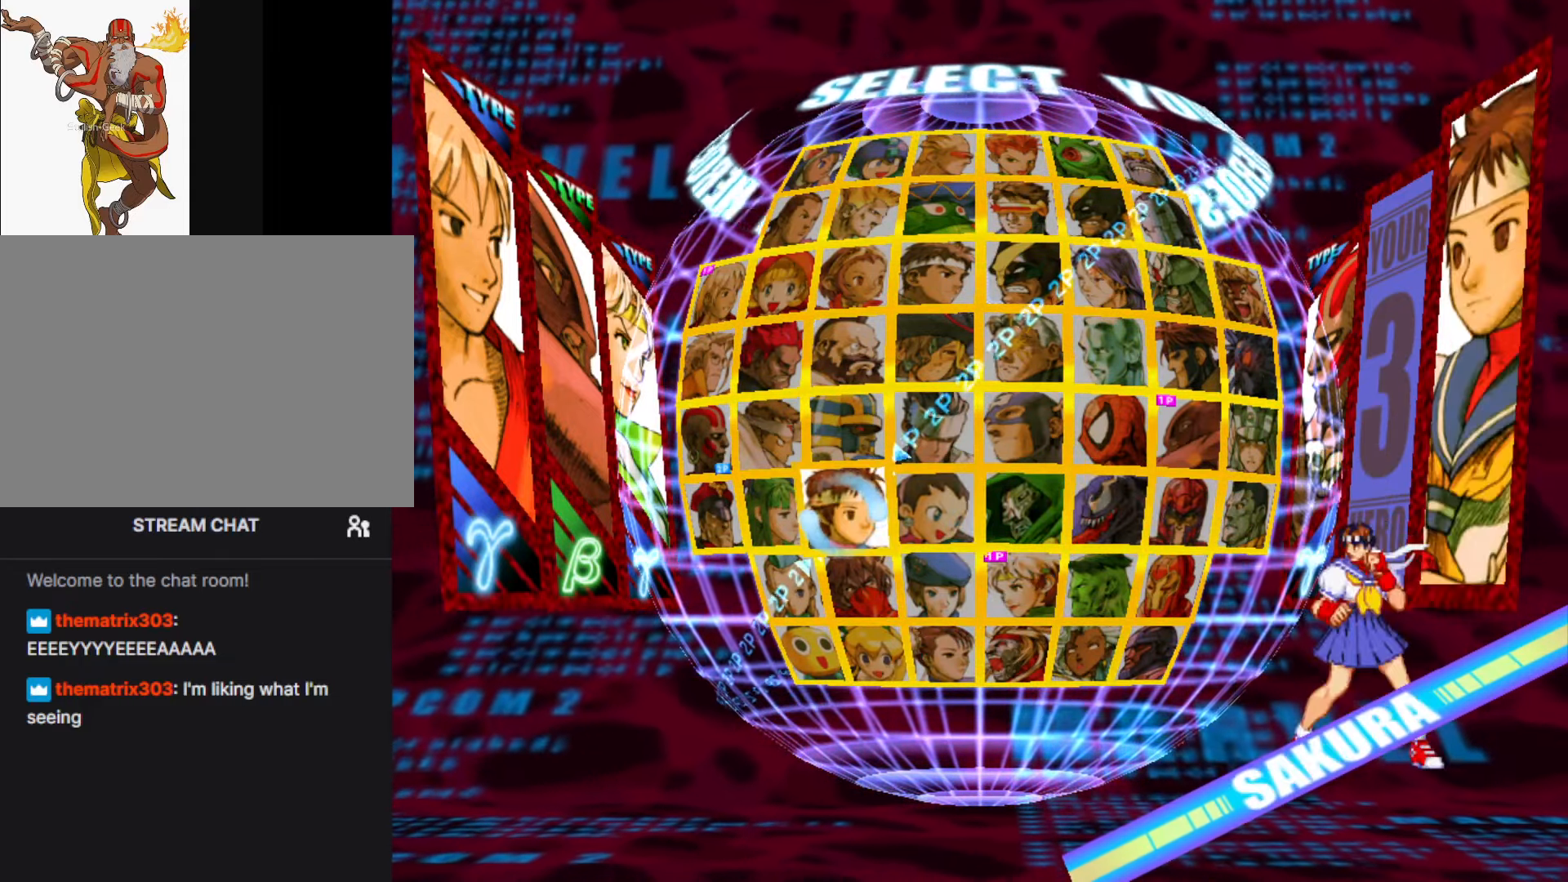
{"buttons": [], "left_stick": "center", "events": [[116, "left_stick", "up"], [183, "left_stick", "center"], [316, "CROSS", "down"], [416, "CROSS", "up"]]}
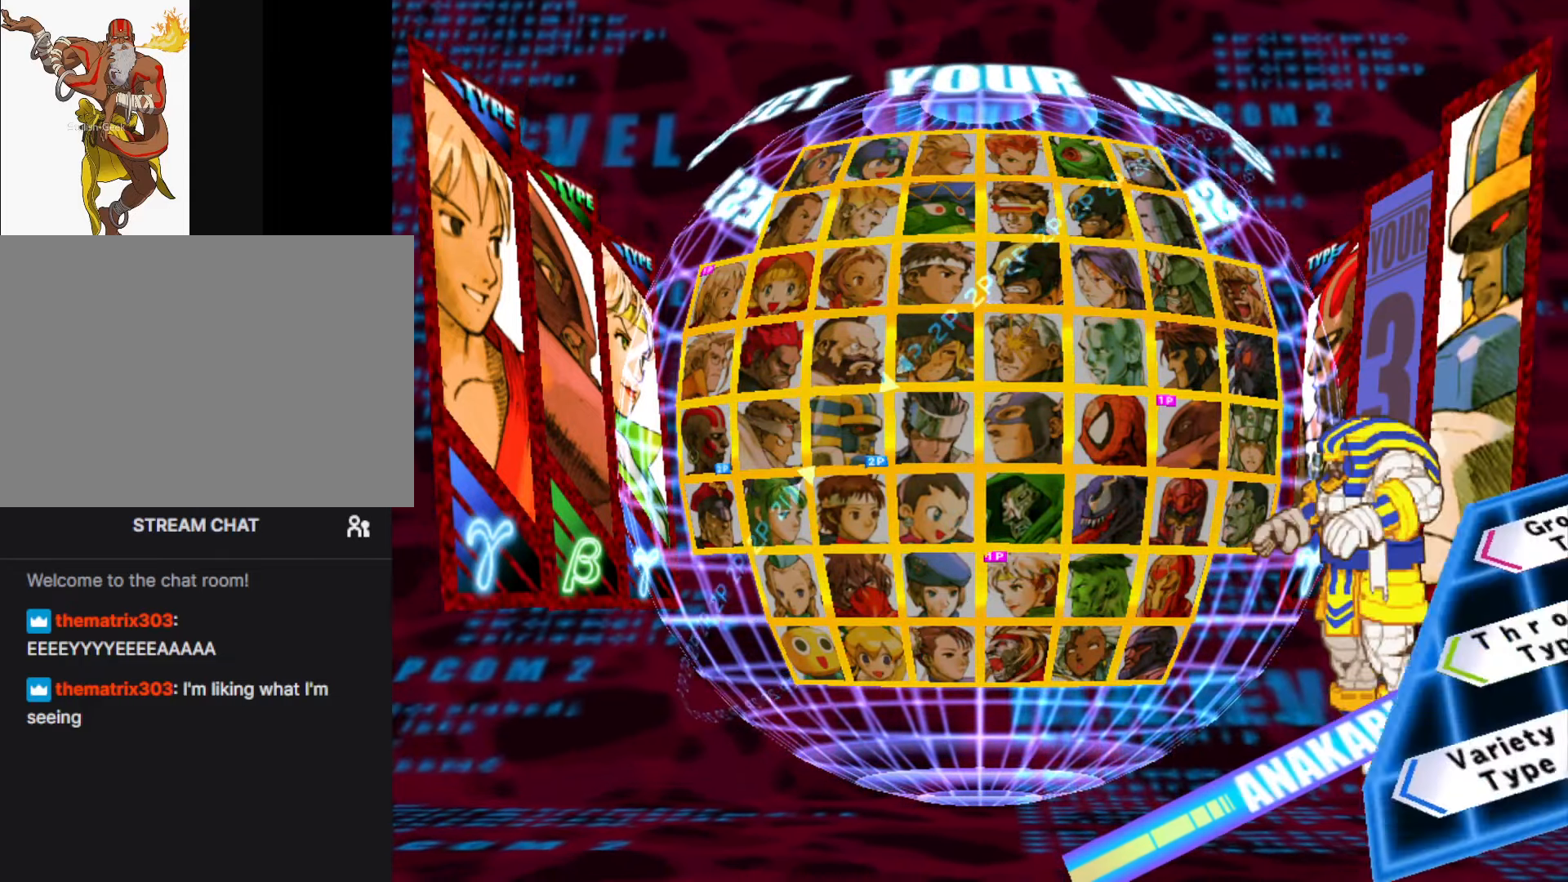
{"buttons": [], "left_stick": "down", "events": [[467, "left_stick", "down"]]}
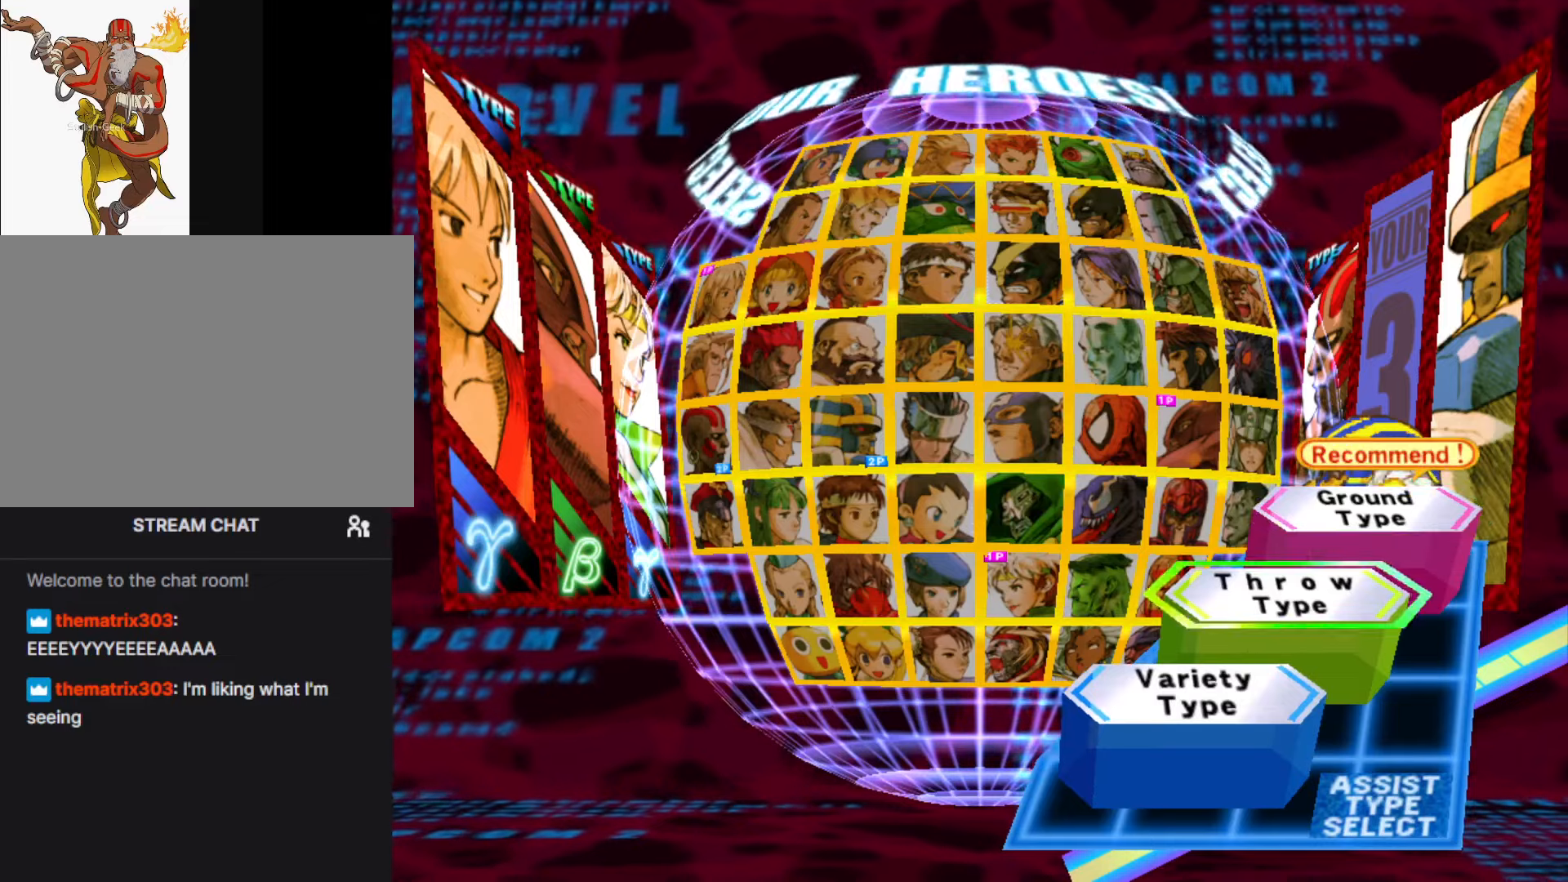
{"buttons": [], "left_stick": "center", "events": [[100, "left_stick", "center"]]}
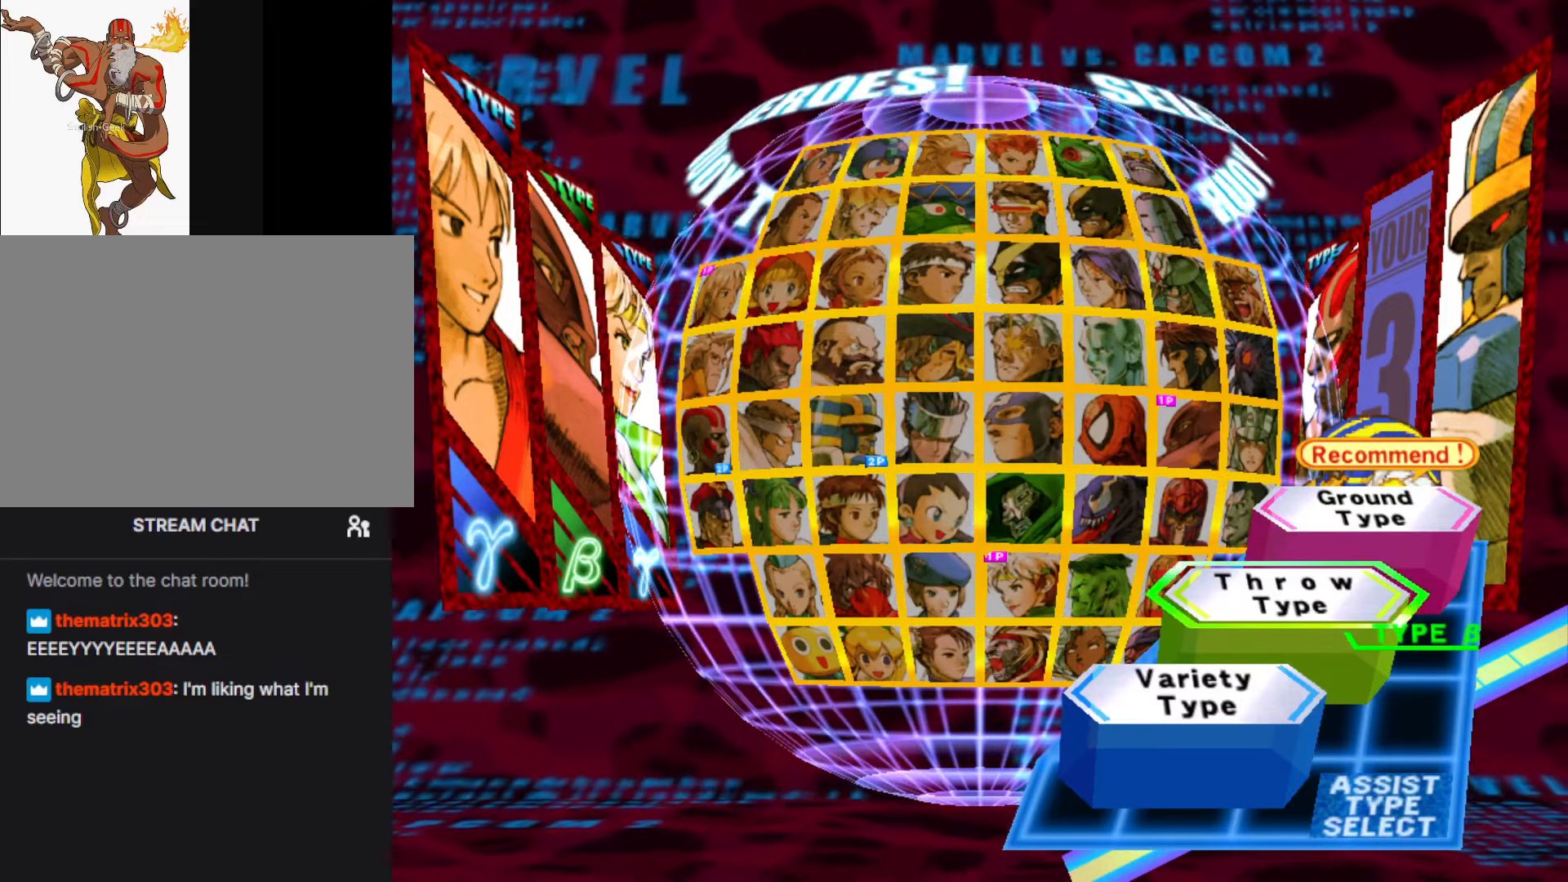
{"buttons": [], "left_stick": "center", "events": []}
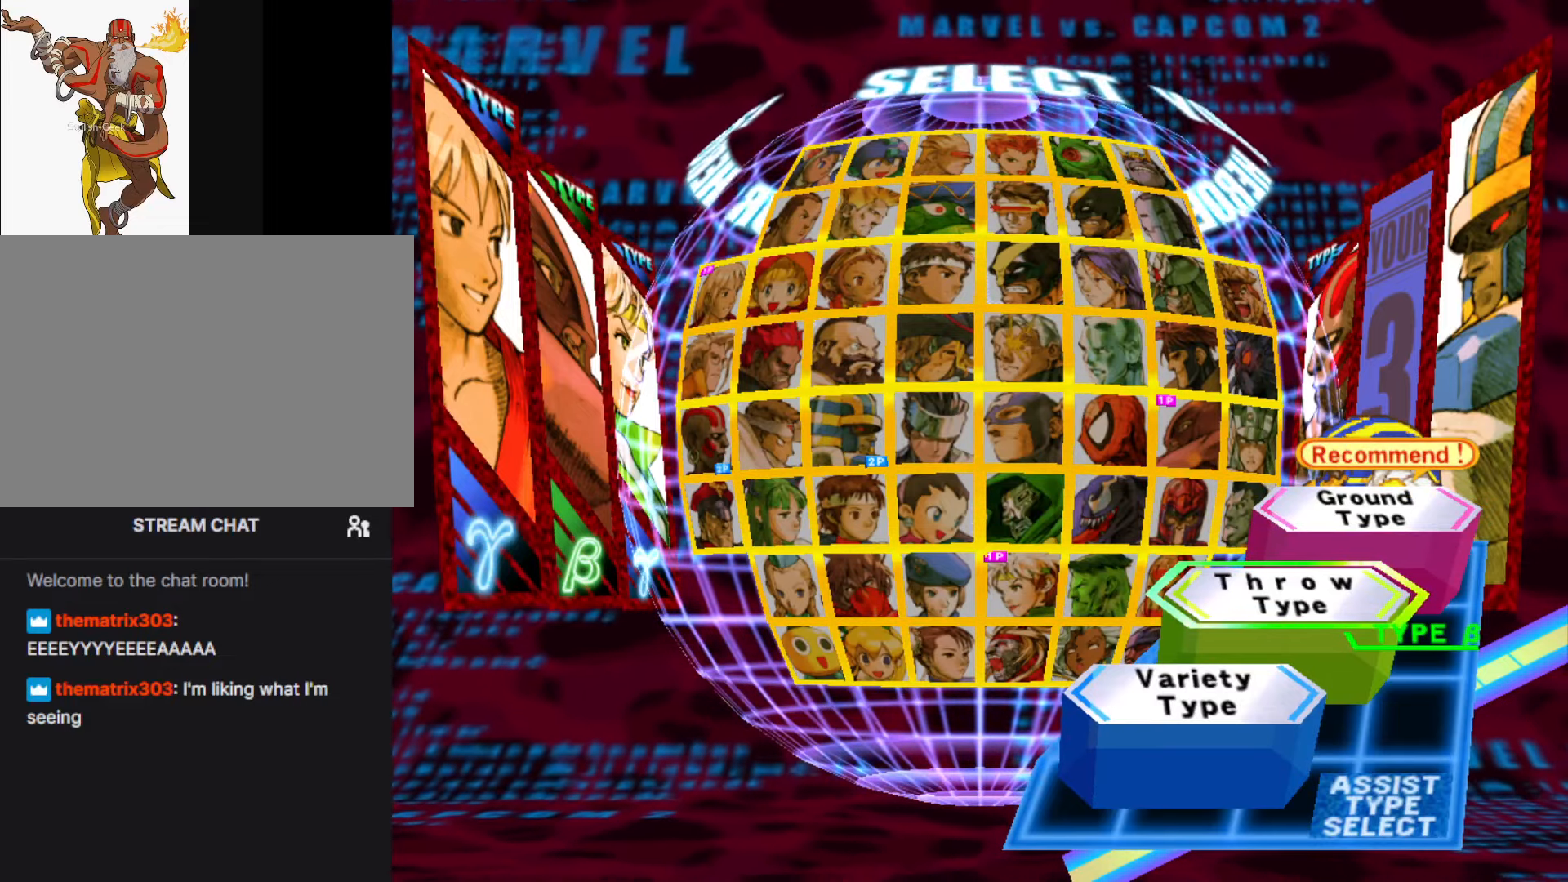
{"buttons": [], "left_stick": "center", "events": []}
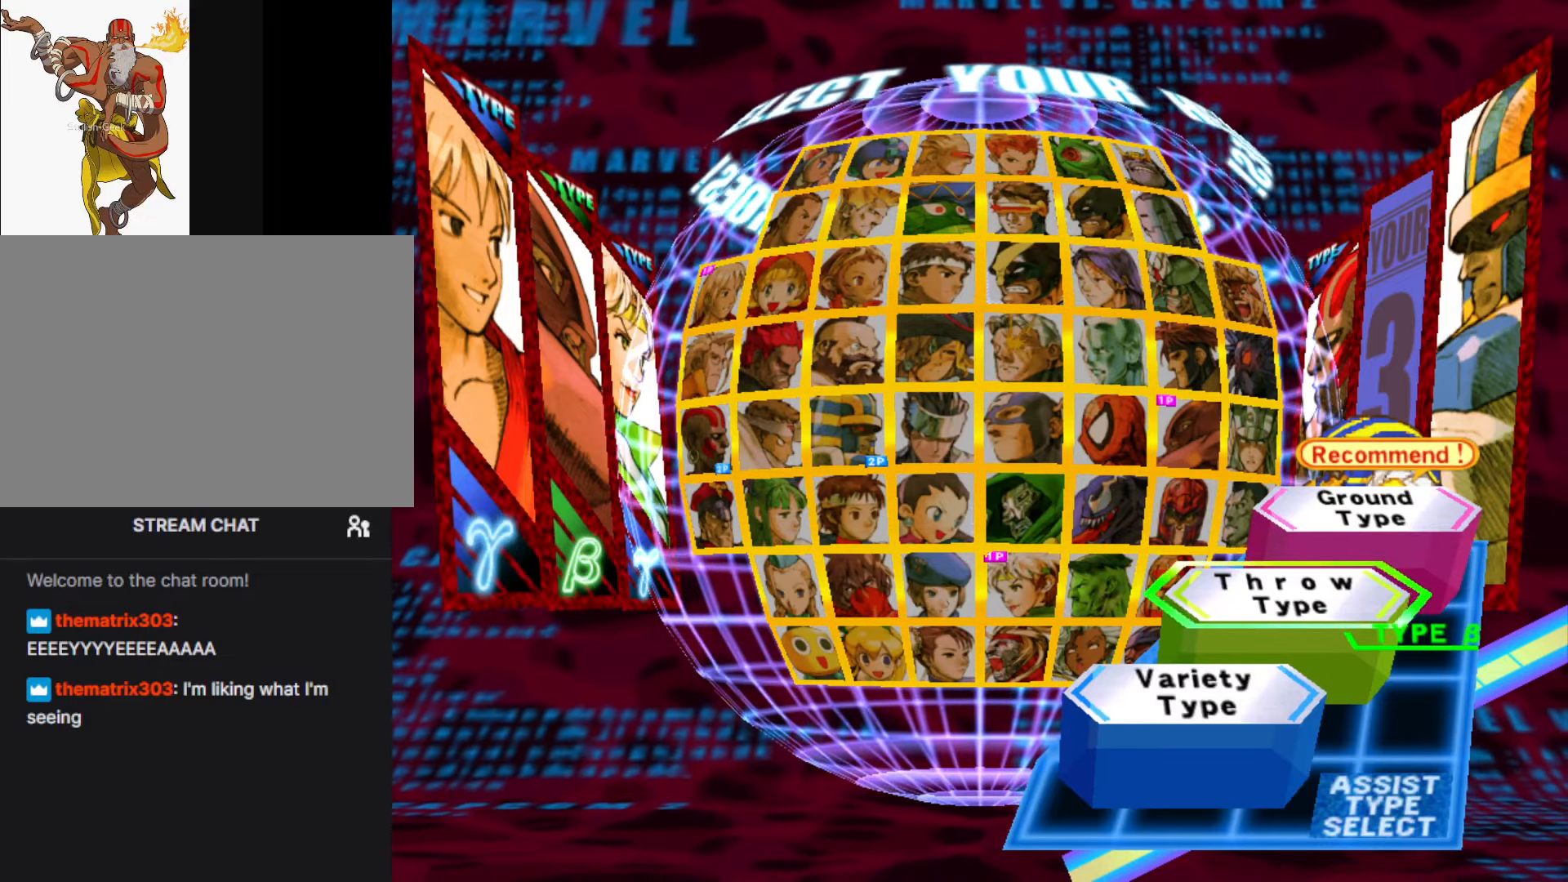
{"buttons": [], "left_stick": "center", "events": []}
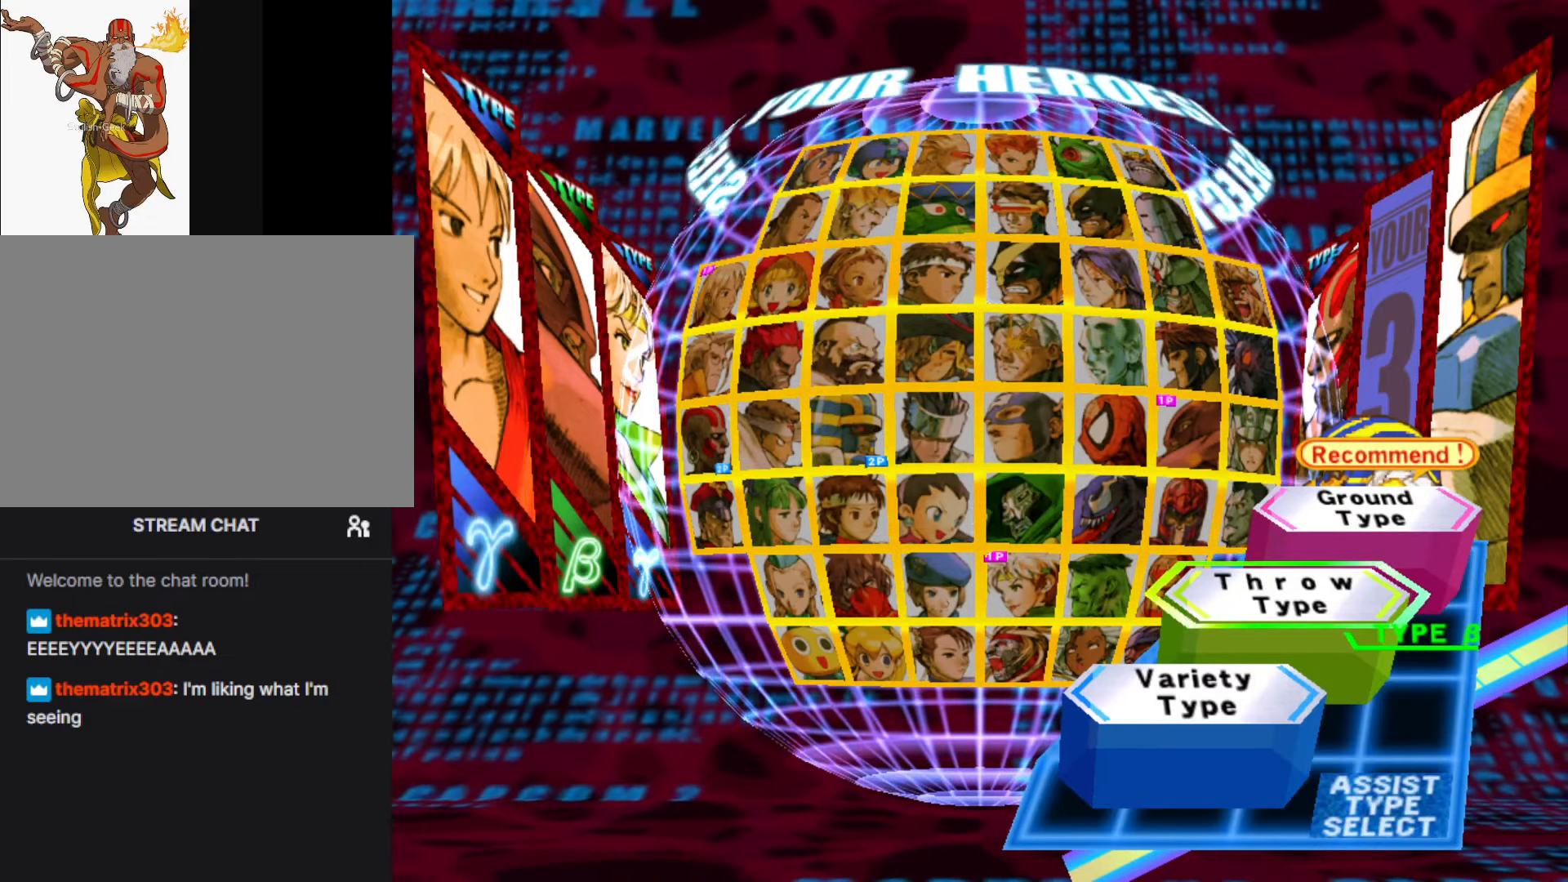
{"buttons": [], "left_stick": "center", "events": [[217, "left_stick", "down"], [350, "left_stick", "center"]]}
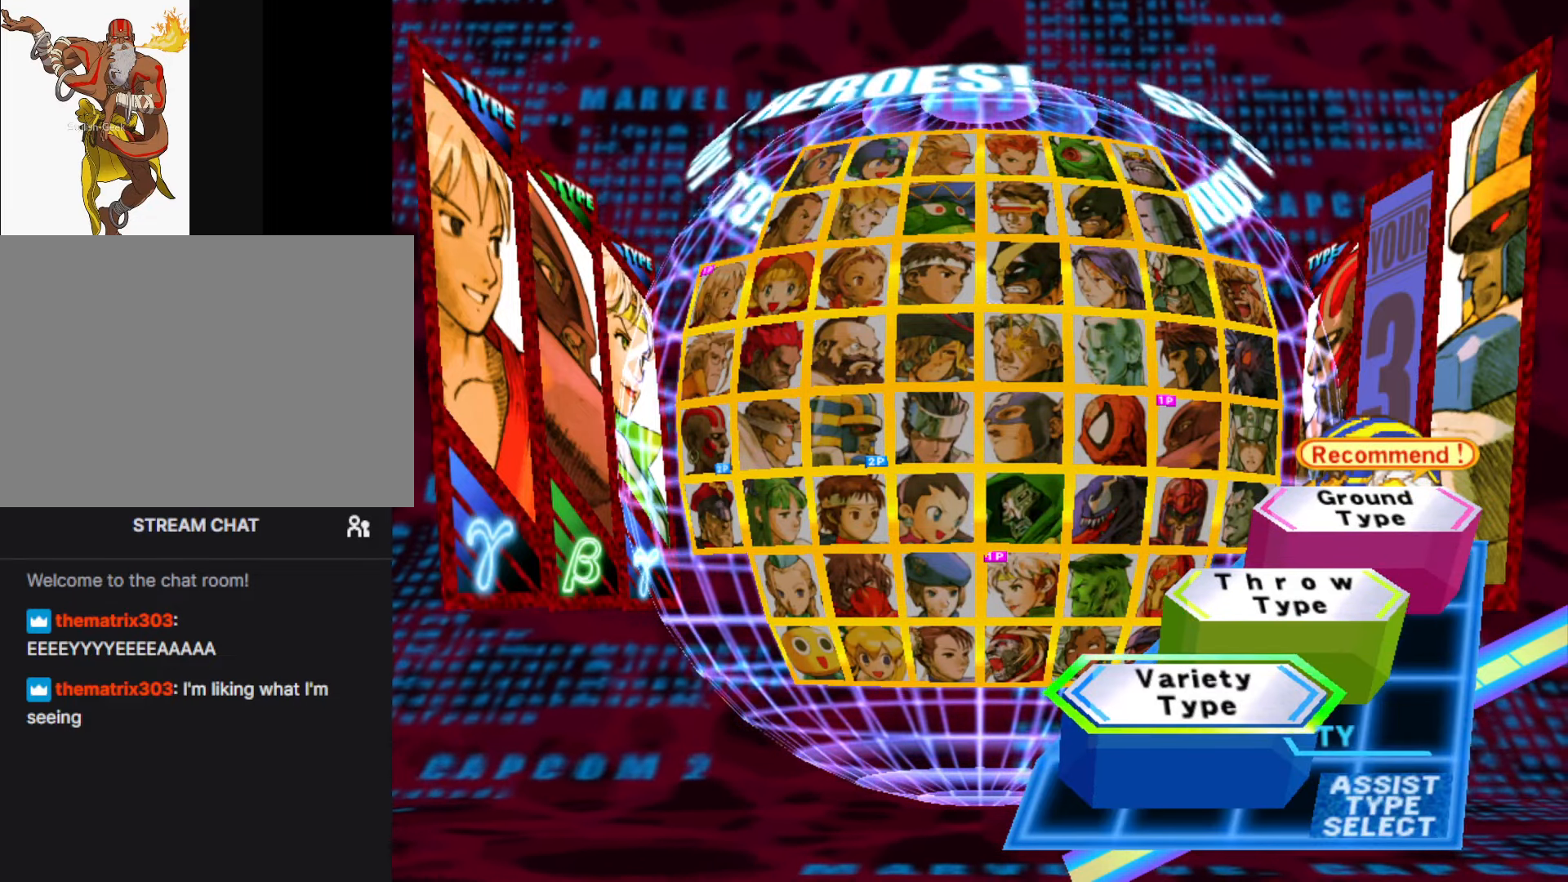
{"buttons": [], "left_stick": "center", "events": [[300, "CROSS", "down"], [400, "CROSS", "up"]]}
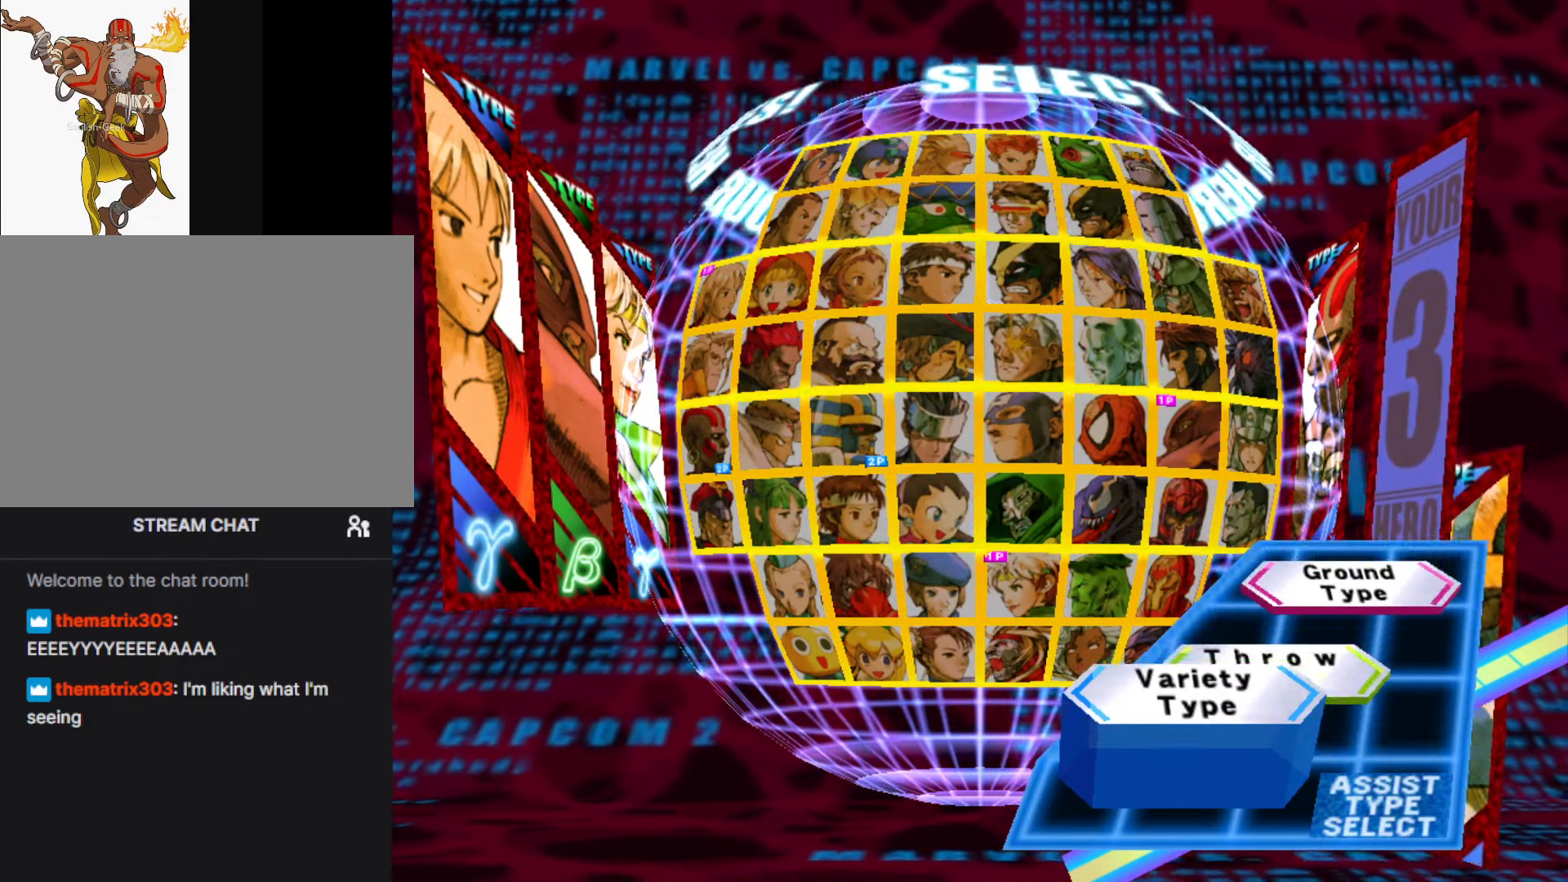
{"buttons": [], "left_stick": "center", "events": []}
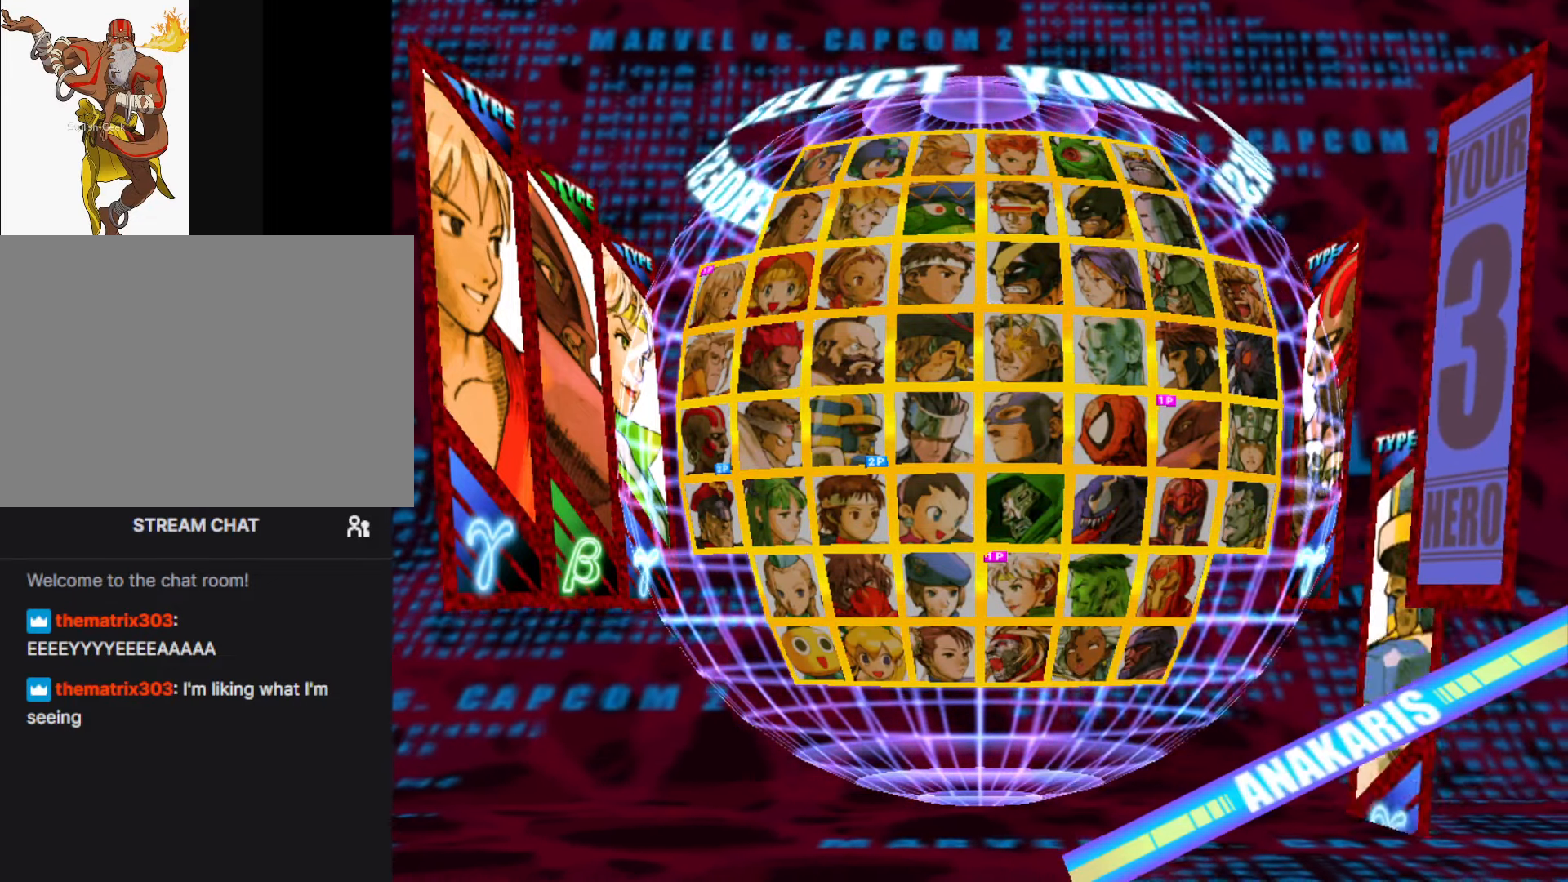
{"buttons": [], "left_stick": "center", "events": [[333, "left_stick", "up"], [400, "left_stick", "center"]]}
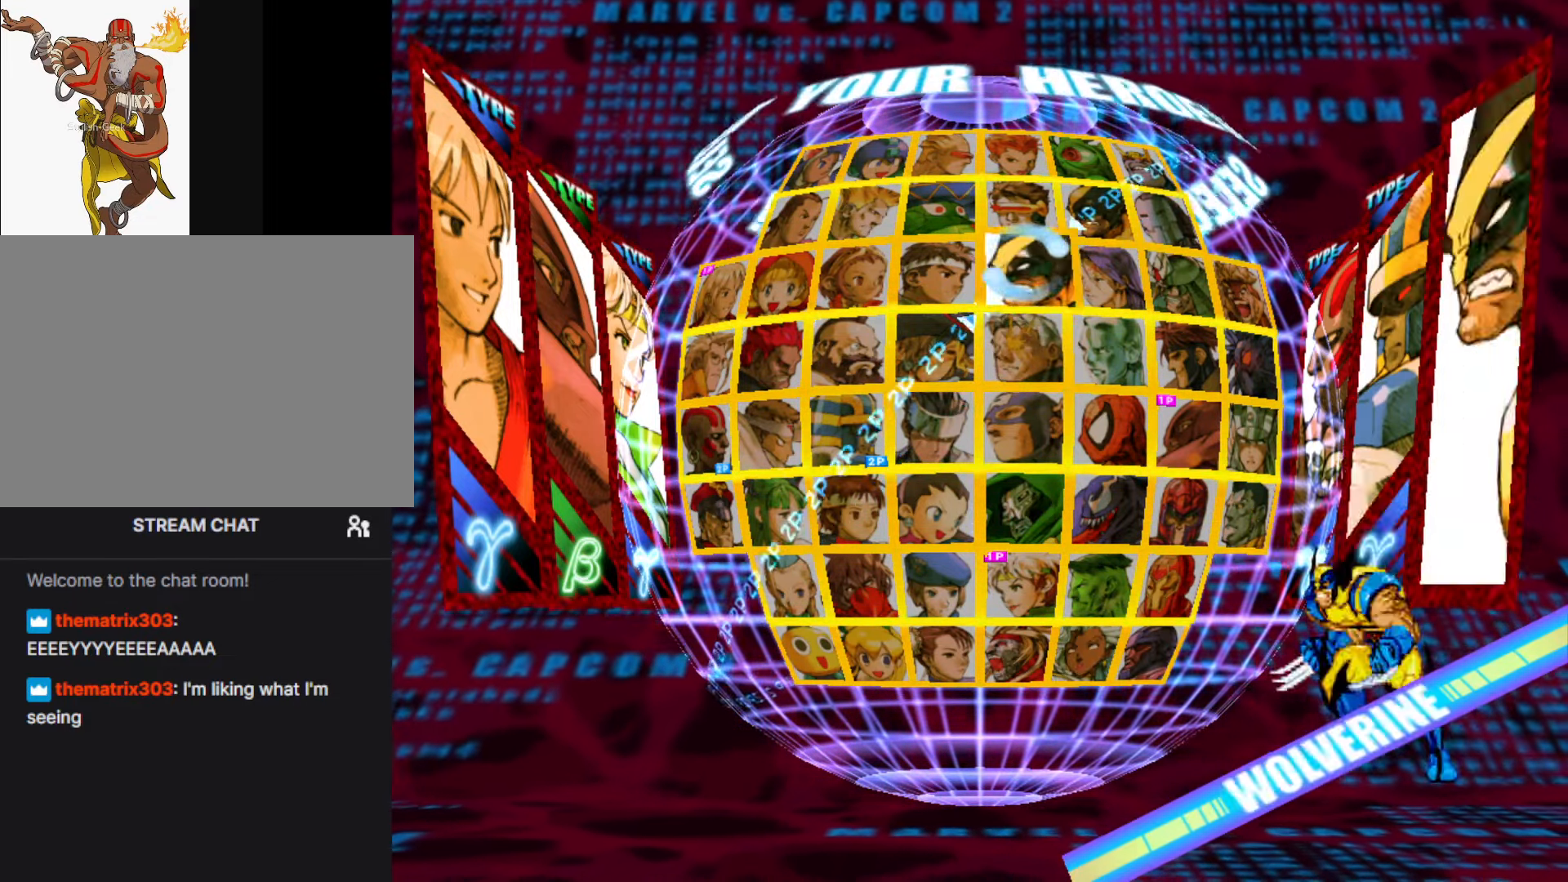
{"buttons": [], "left_stick": "center", "events": [[17, "left_stick", "up"], [117, "left_stick", "center"], [300, "CROSS", "down"], [417, "CROSS", "up"]]}
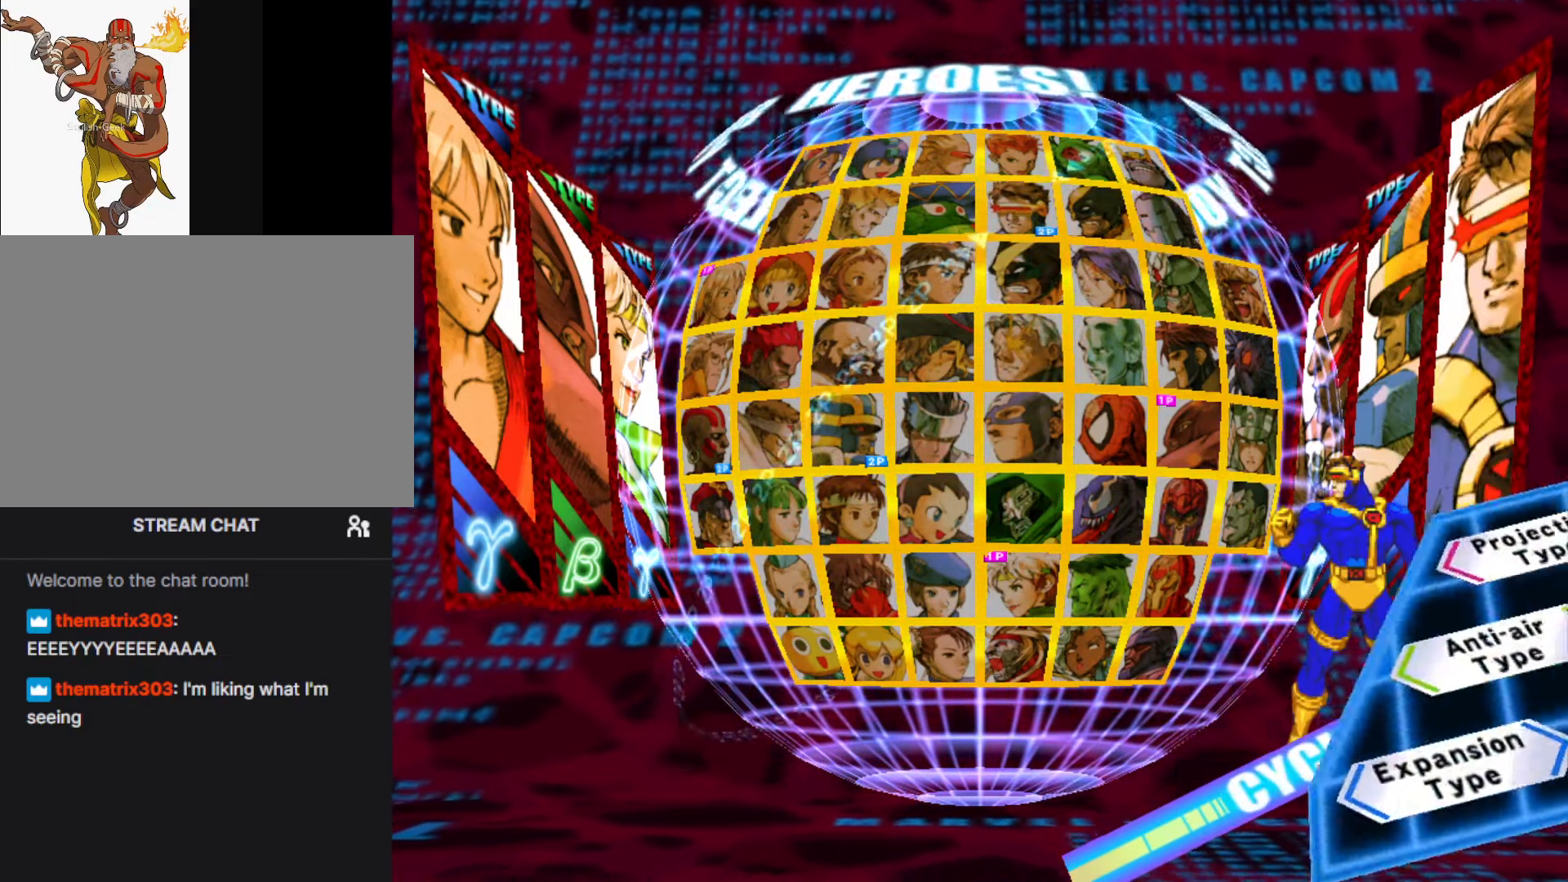
{"buttons": ["CROSS"], "left_stick": "down", "events": [[383, "left_stick", "down"], [500, "CROSS", "down"]]}
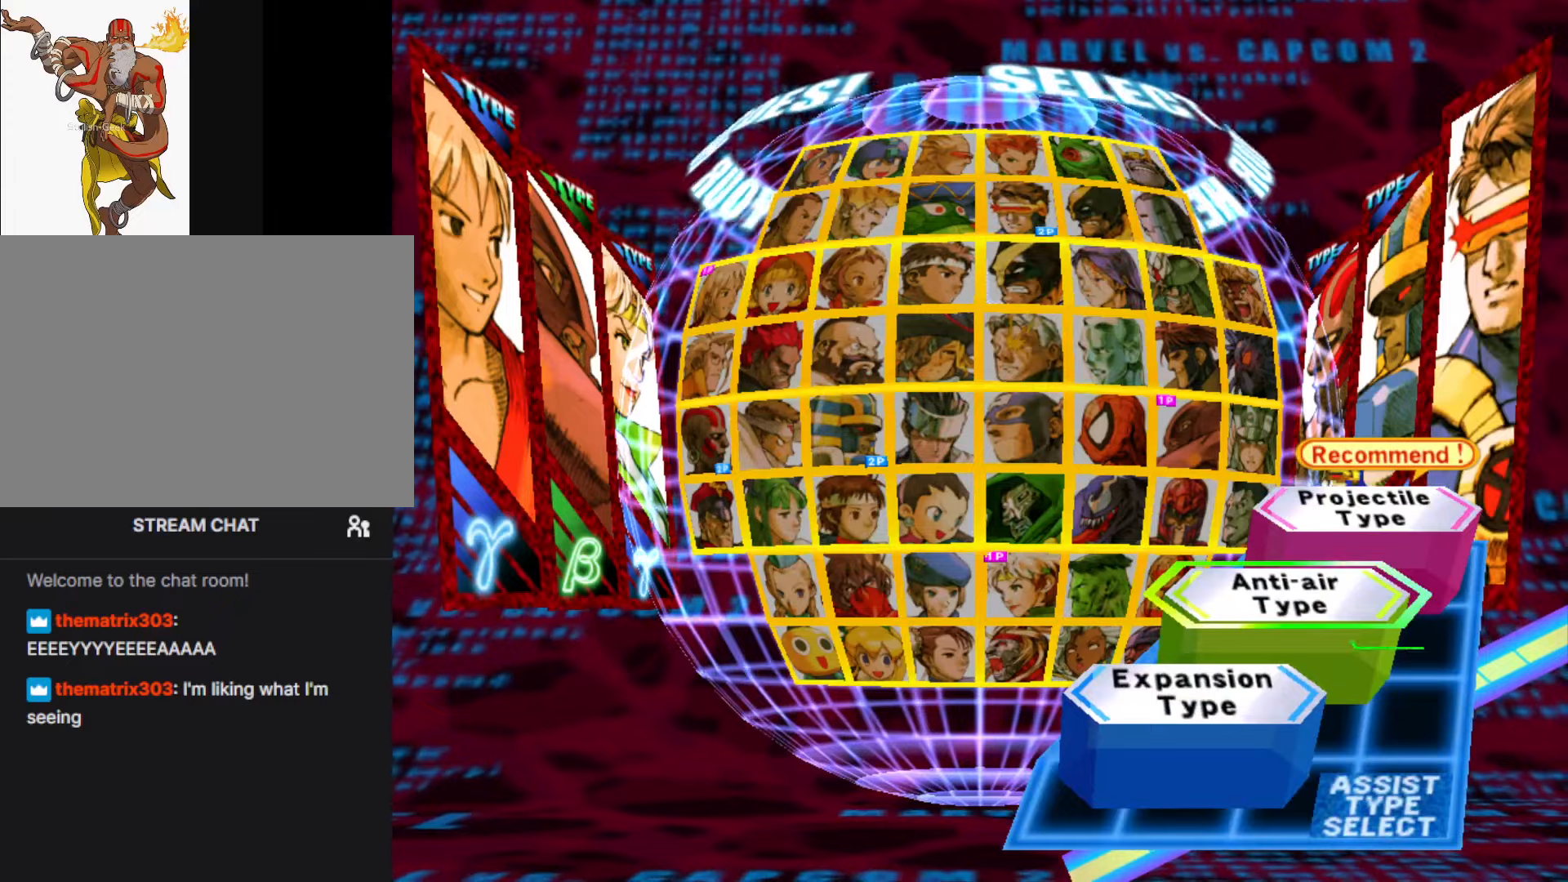
{"buttons": [], "left_stick": "center", "events": [[17, "left_stick", "center"], [100, "CROSS", "up"], [250, "CROSS", "down"], [317, "CROSS", "up"], [400, "CROSS", "down"], [484, "CROSS", "up"]]}
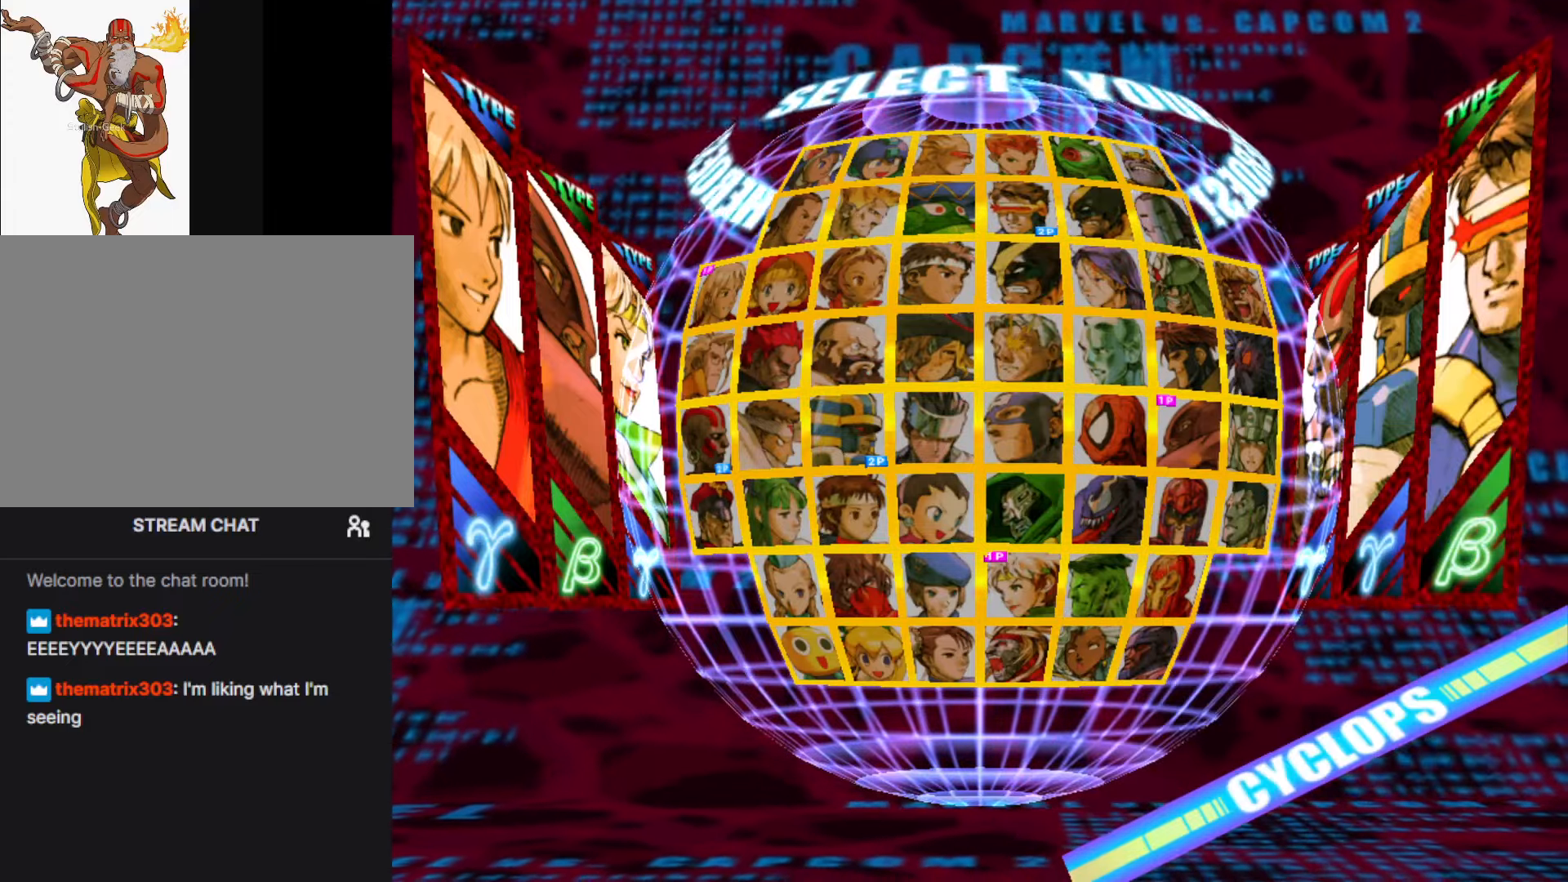
{"buttons": ["CROSS"], "left_stick": "center", "events": [[50, "CROSS", "down"], [134, "CROSS", "up"], [217, "CROSS", "down"], [317, "CROSS", "up"], [384, "CROSS", "down"], [450, "CROSS", "up"], [467, "CROSS", "down"]]}
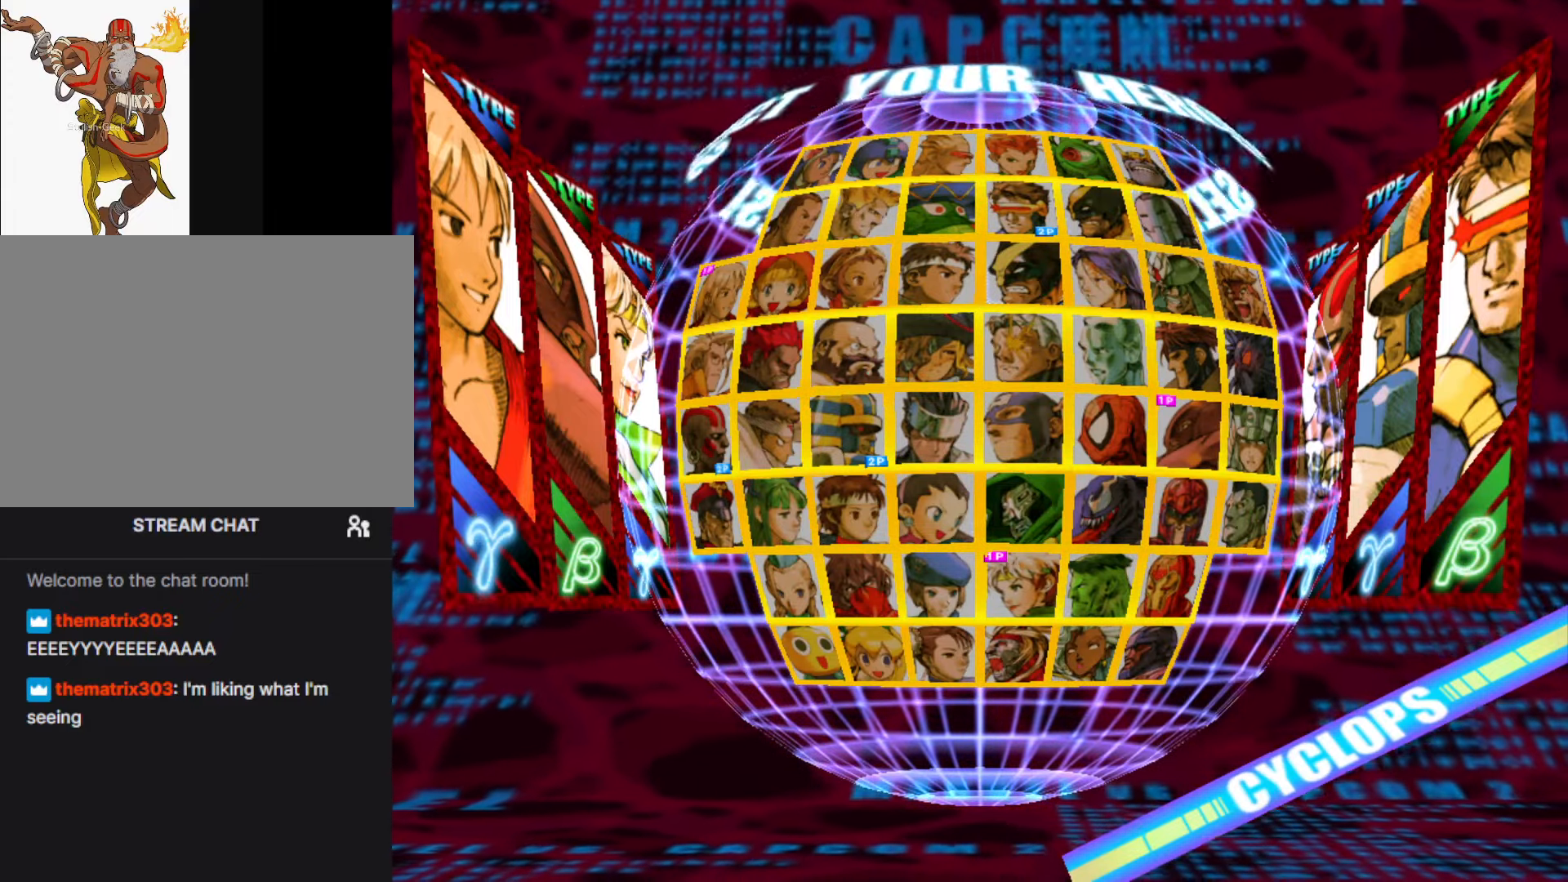
{"buttons": [], "left_stick": "center", "events": [[17, "CROSS", "up"], [67, "CROSS", "down"], [117, "CROSS", "up"], [134, "CROSS", "down"], [167, "CROSS", "up"], [217, "CROSS", "down"], [250, "CROSS", "up"], [284, "CROSS", "down"], [317, "CROSS", "up"], [367, "CROSS", "down"], [417, "CROSS", "up"], [434, "CROSS", "down"], [467, "CROSS", "up"]]}
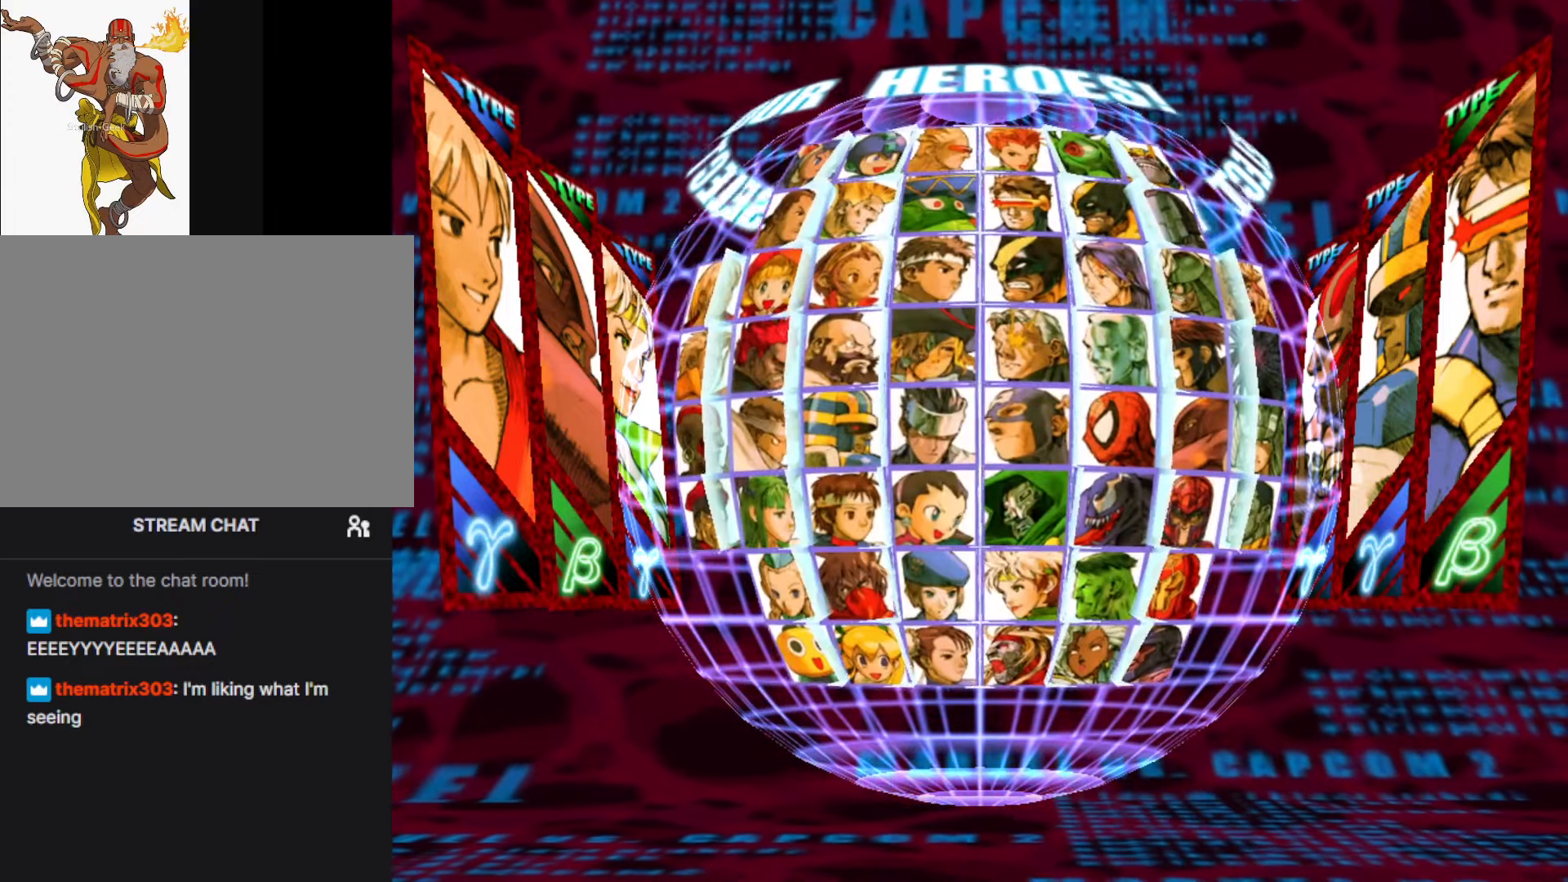
{"buttons": ["CROSS"], "left_stick": "center", "events": [[17, "CROSS", "down"], [100, "CROSS", "up"], [417, "CROSS", "down"]]}
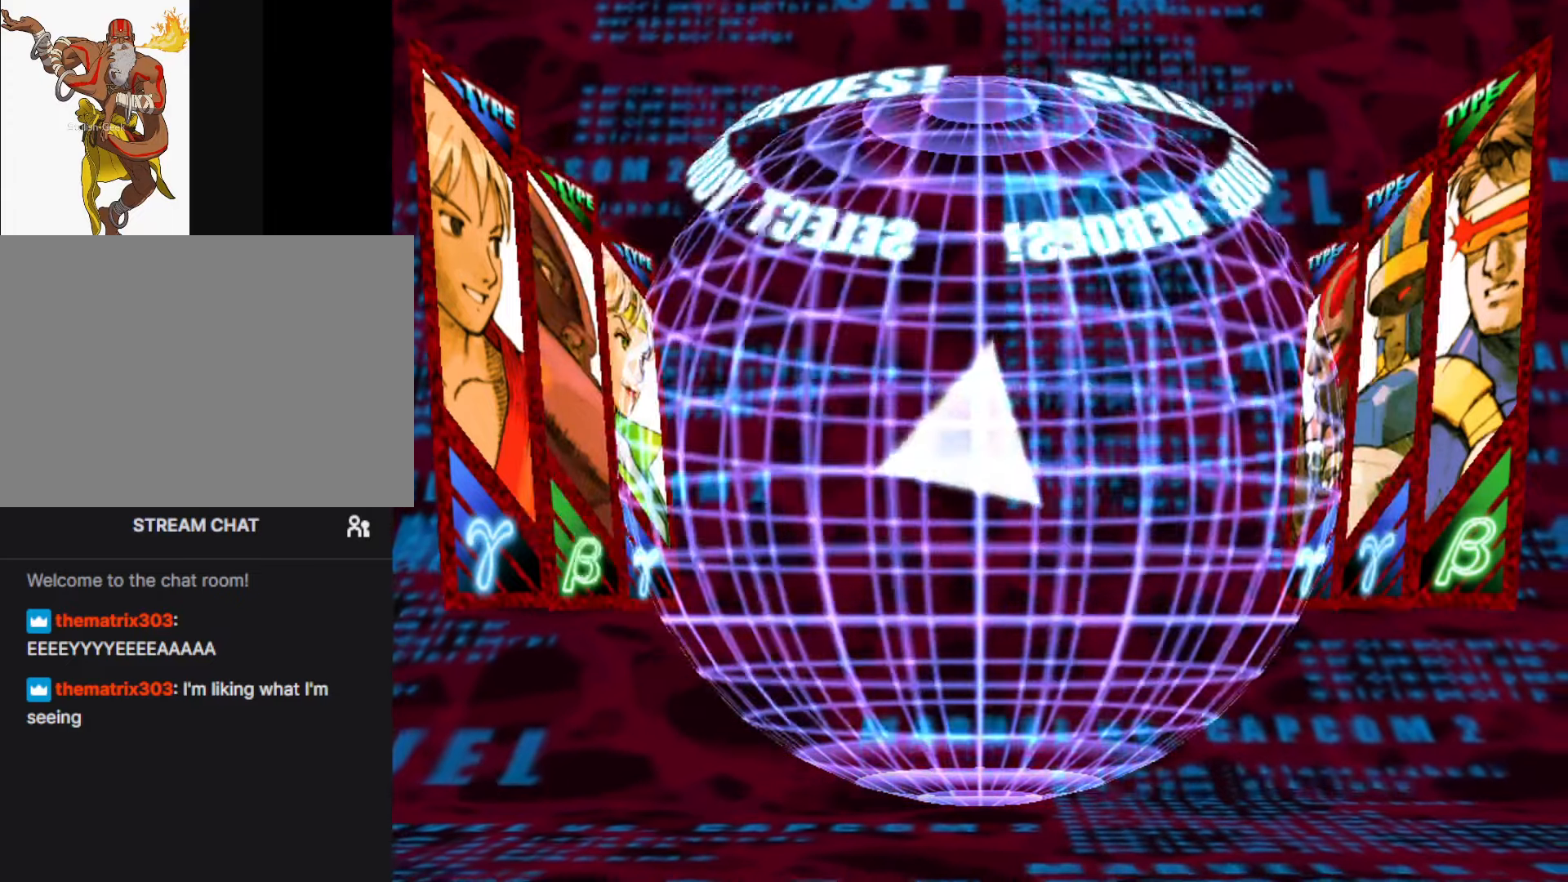
{"buttons": ["CROSS"], "left_stick": "center", "events": [[34, "CROSS", "up"], [134, "CROSS", "down"], [234, "CROSS", "up"], [317, "CROSS", "down"]]}
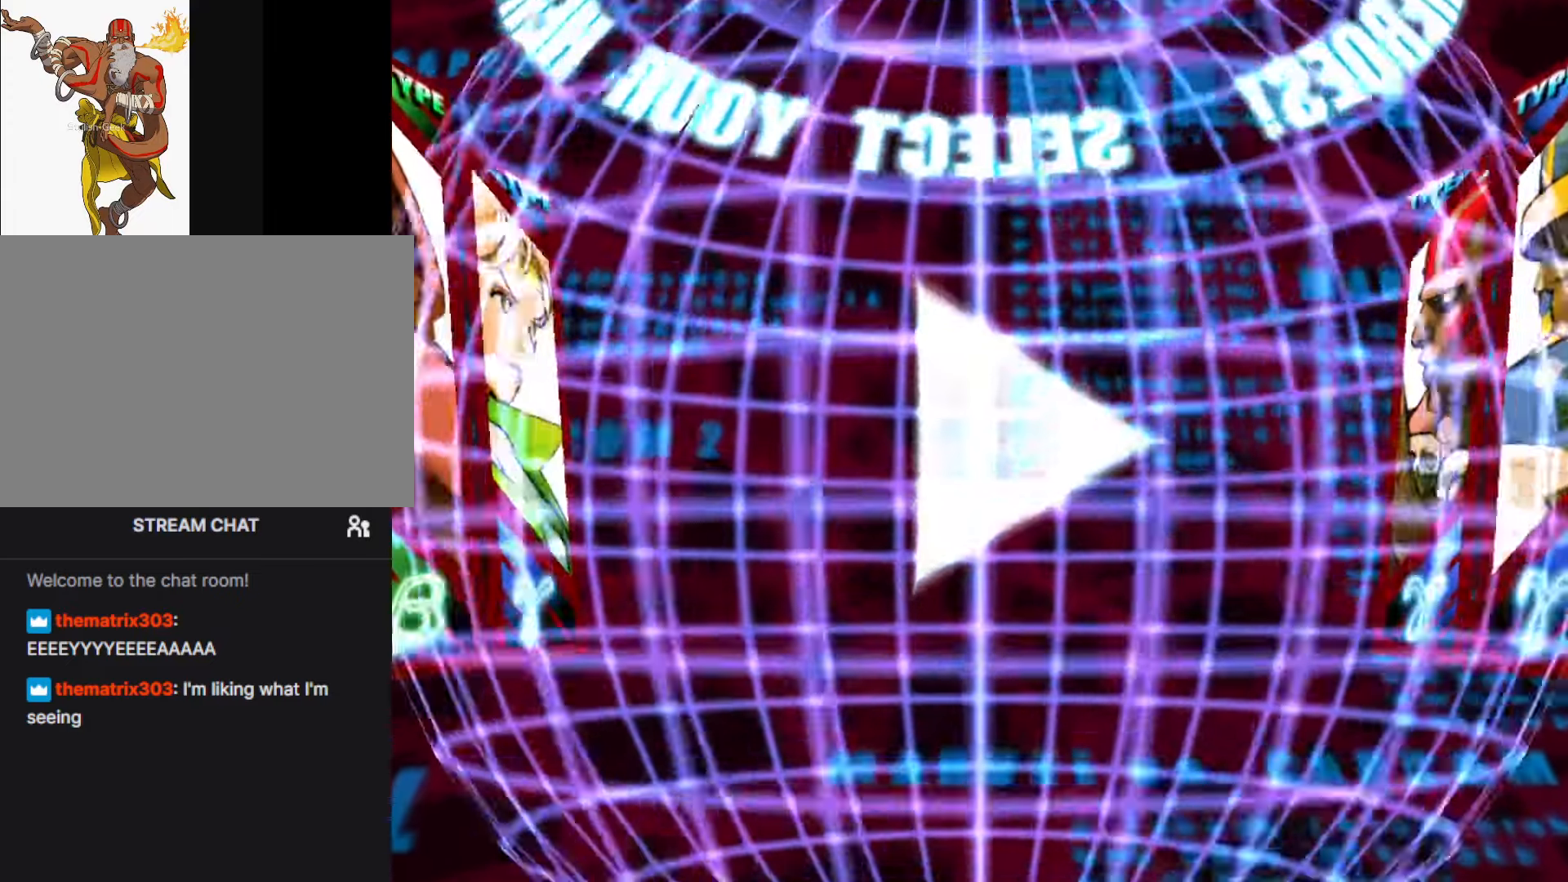
{"buttons": [], "left_stick": "center", "events": [[100, "CROSS", "up"]]}